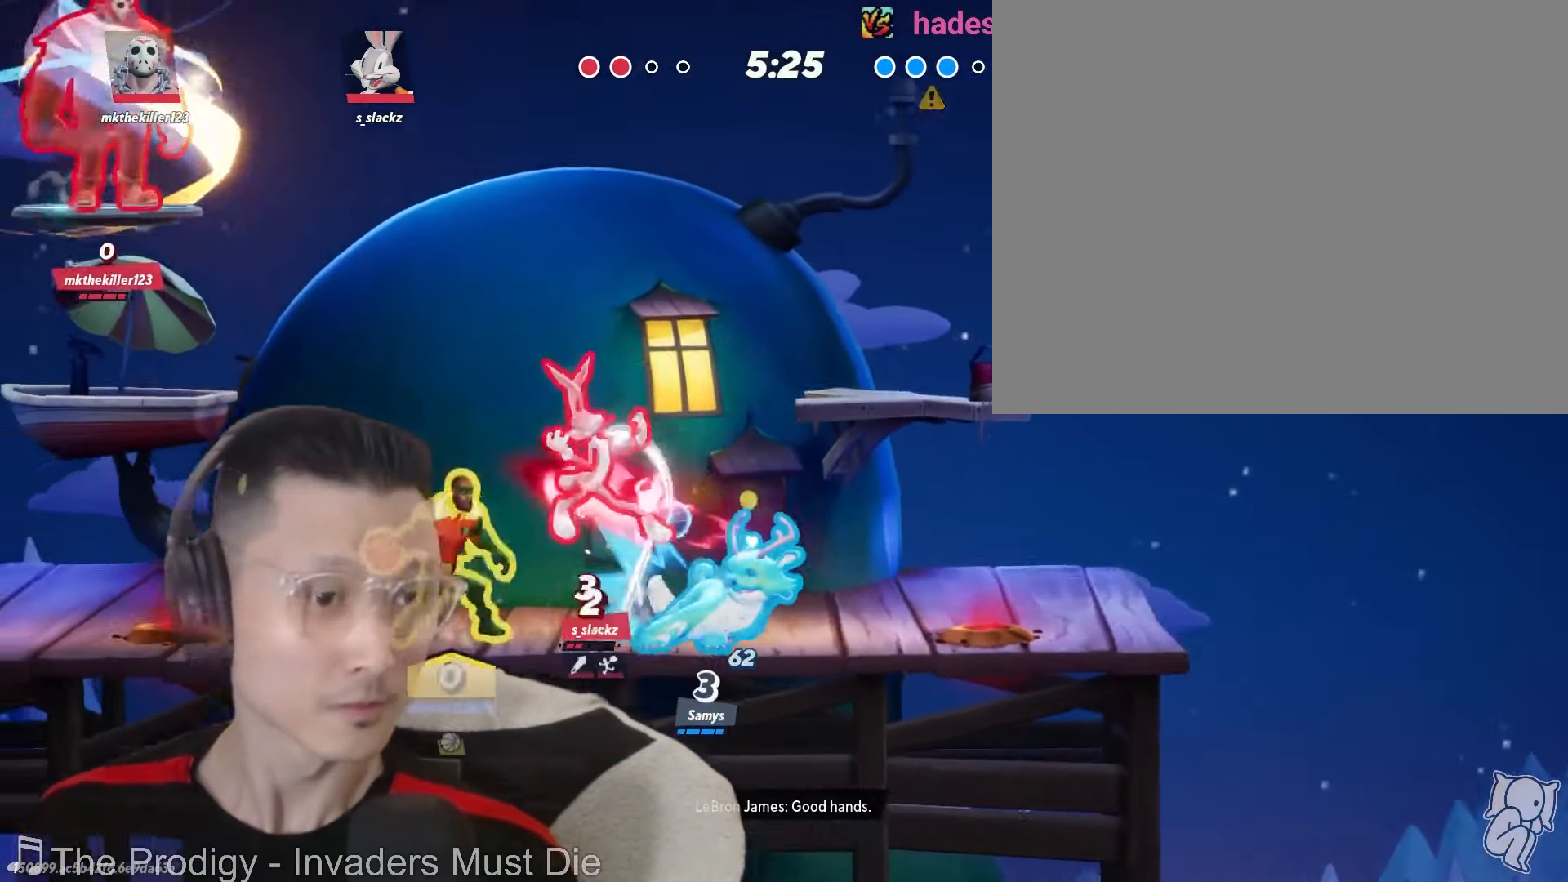
Gameplay with a controller (Nintendo layout); each line is a JSON object with the inputs held at the frame after it (dt_ms = milliseconds from this image to that frame). "events" lists button and stick changes between this image and that frame as [ms after this image, input, new state], when the widget could be followed in between. Not read: L2 L3 R2 R3 SELECT Z.
{"dt_ms": 500, "buttons": [], "left_stick": "center", "right_stick": "center", "events": [[100, "left_stick", "right"], [167, "left_stick", "center"]]}
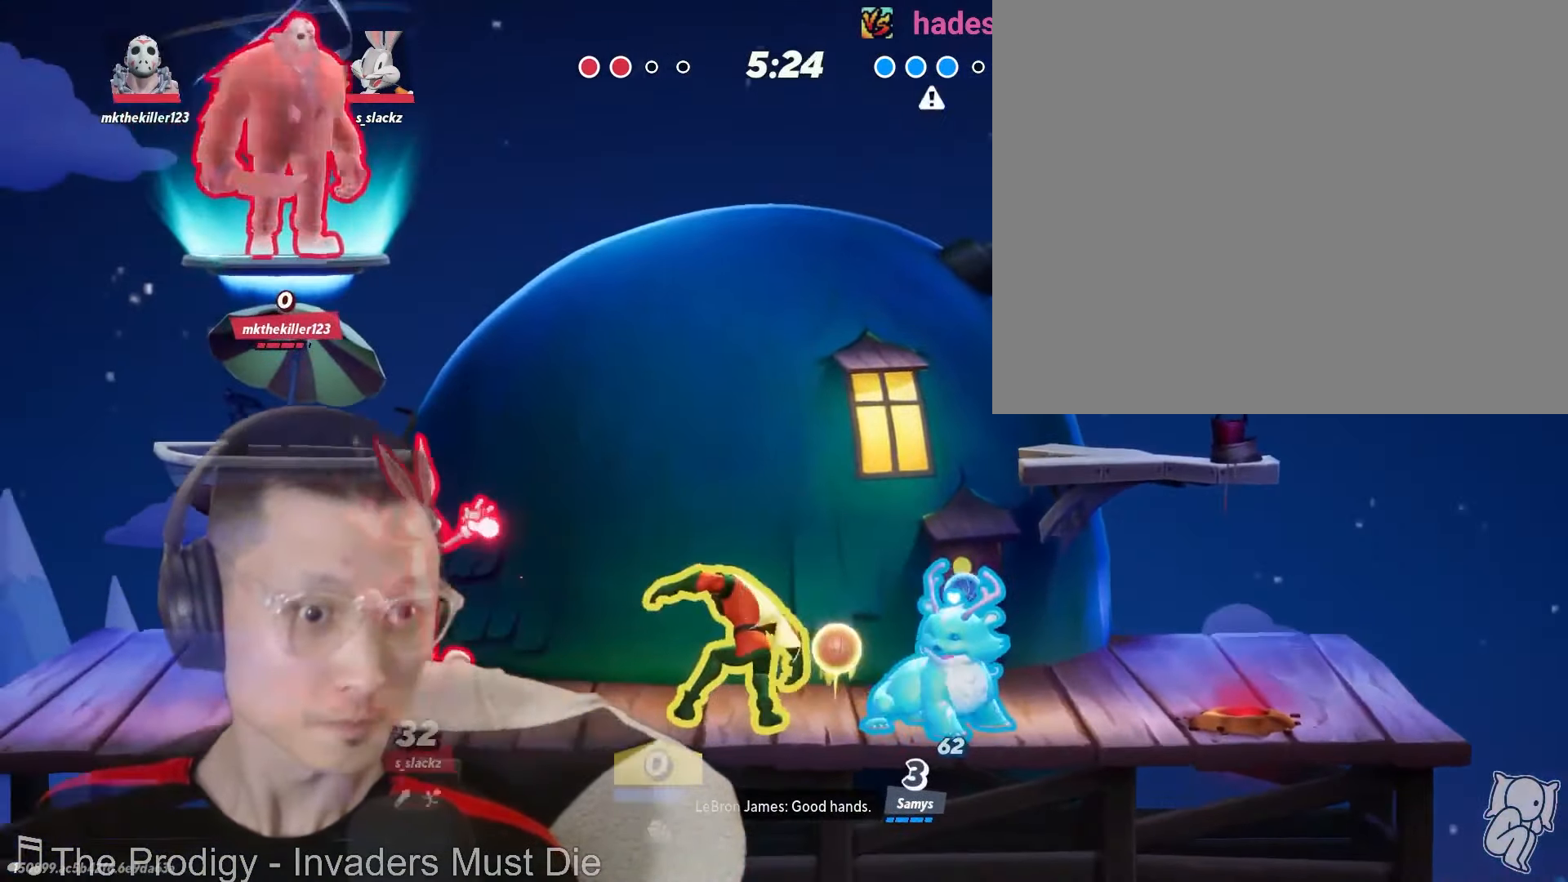
{"dt_ms": 500, "buttons": [], "left_stick": "center", "right_stick": "center", "events": [[50, "X", "down"], [50, "left_stick", "left"], [150, "left_stick", "center"], [233, "X", "up"], [283, "X", "down"], [500, "X", "up"]]}
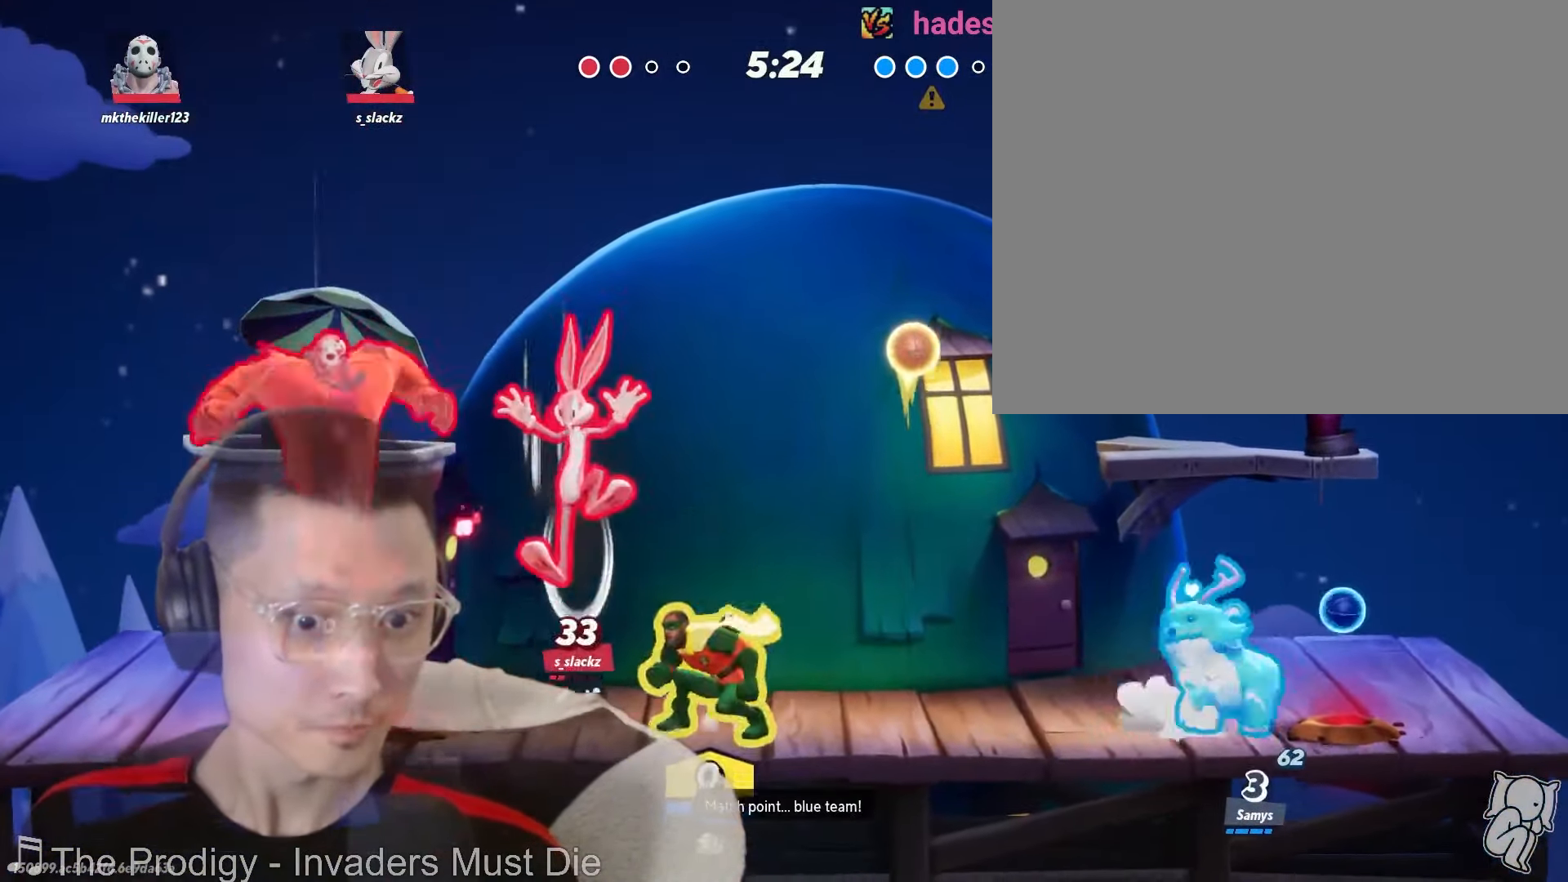
{"dt_ms": 500, "buttons": [], "left_stick": "left", "right_stick": "center", "events": [[17, "left_stick", "down"], [67, "L1", "down"], [184, "left_stick", "down-left"], [234, "L1", "up"], [284, "left_stick", "left"]]}
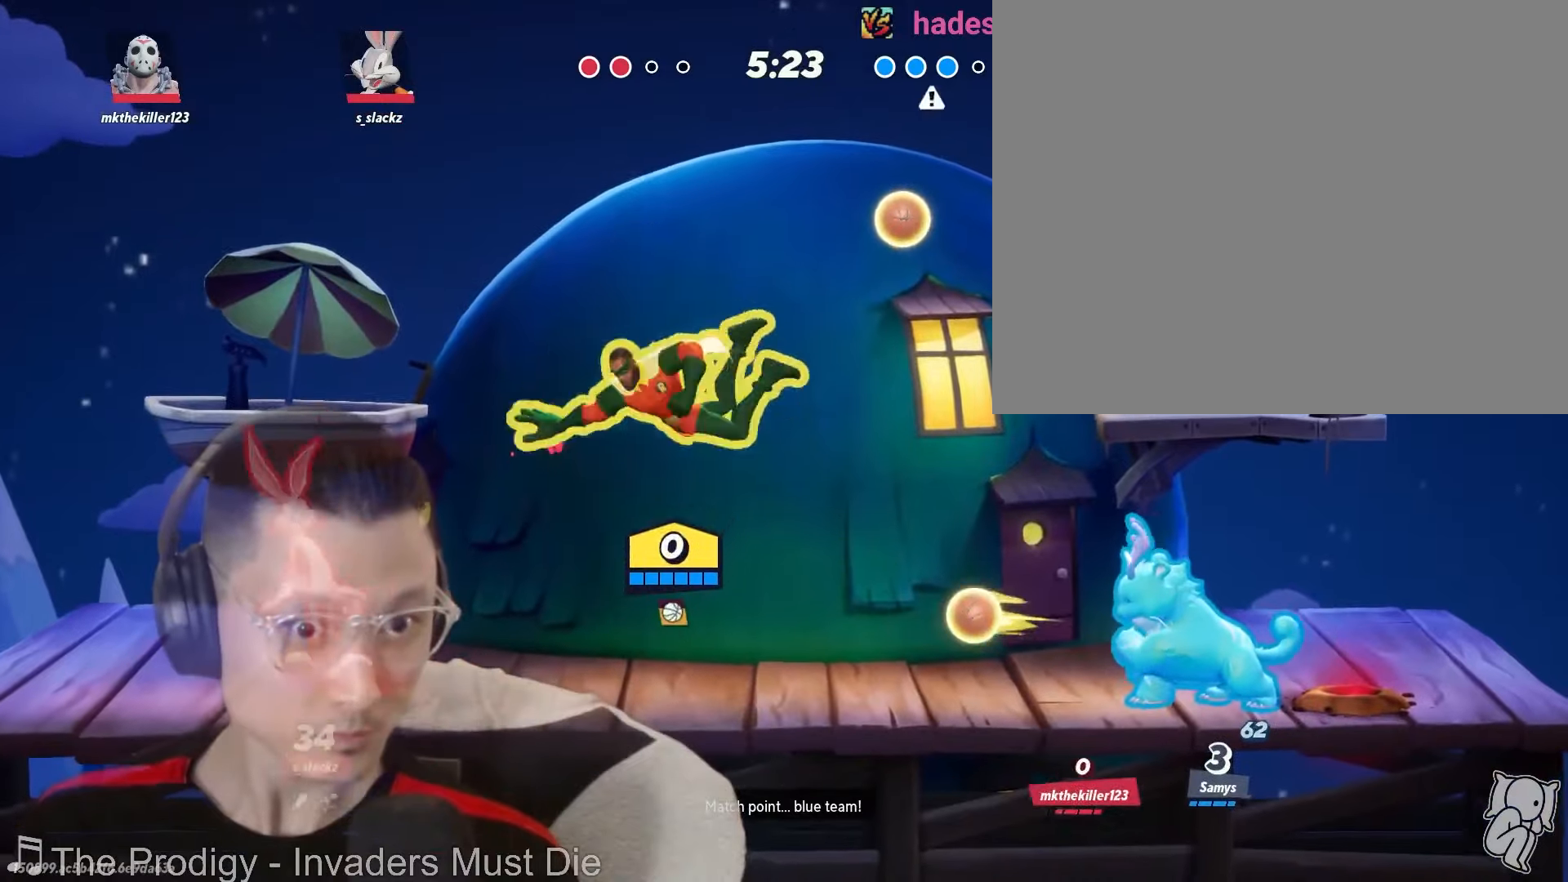
{"dt_ms": 500, "buttons": ["L1"], "left_stick": "left", "right_stick": "center", "events": [[317, "left_stick", "up-left"], [350, "L1", "down"], [417, "left_stick", "left"]]}
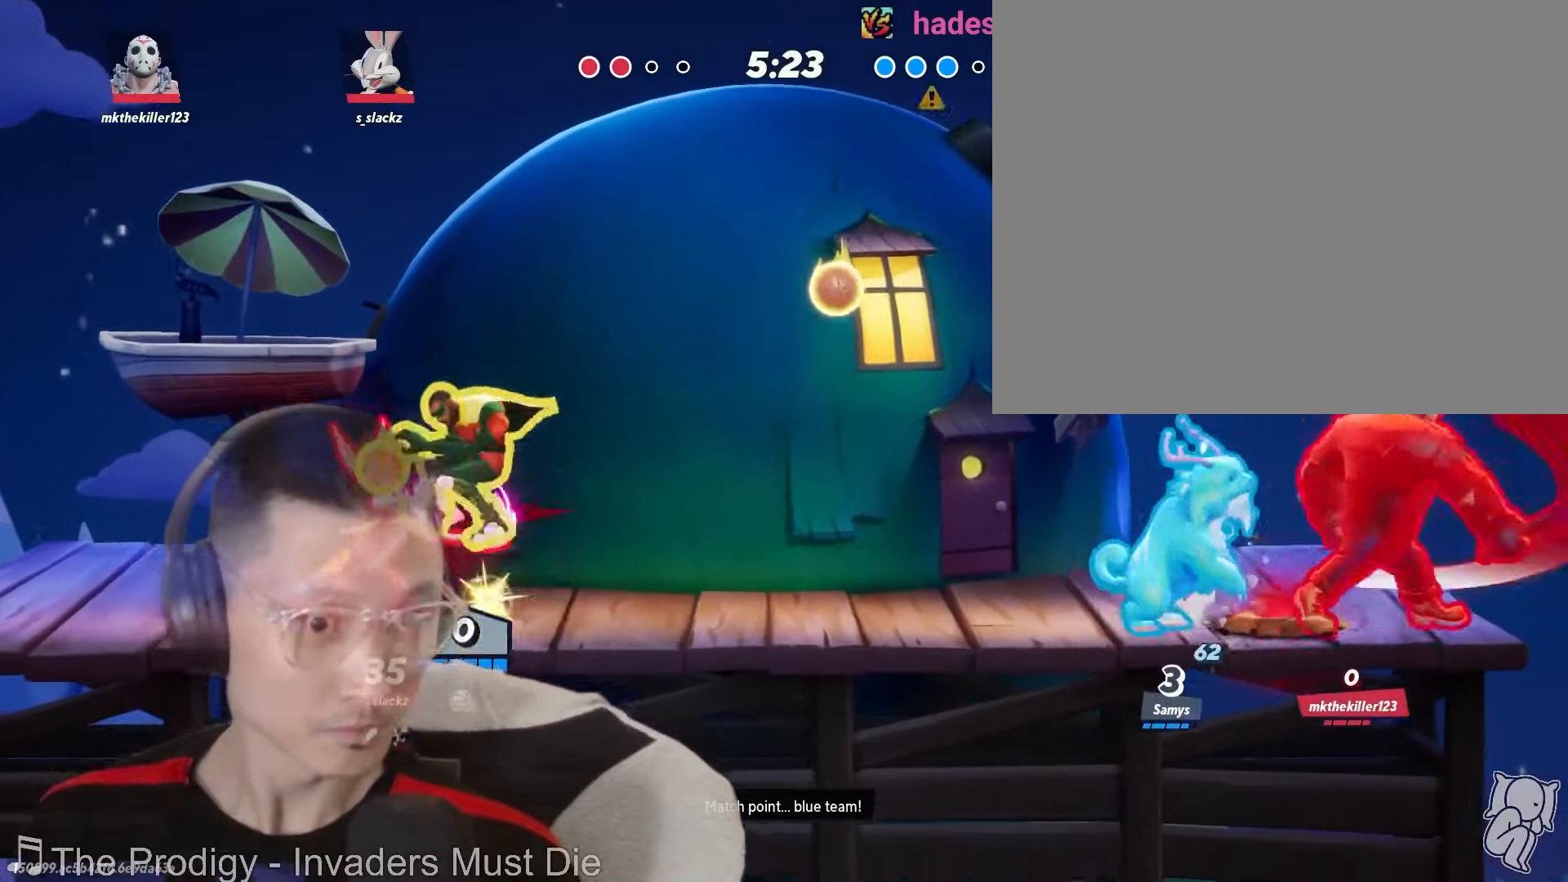
{"dt_ms": 500, "buttons": [], "left_stick": "up-right", "right_stick": "center", "events": [[67, "L1", "up"], [484, "left_stick", "up-right"]]}
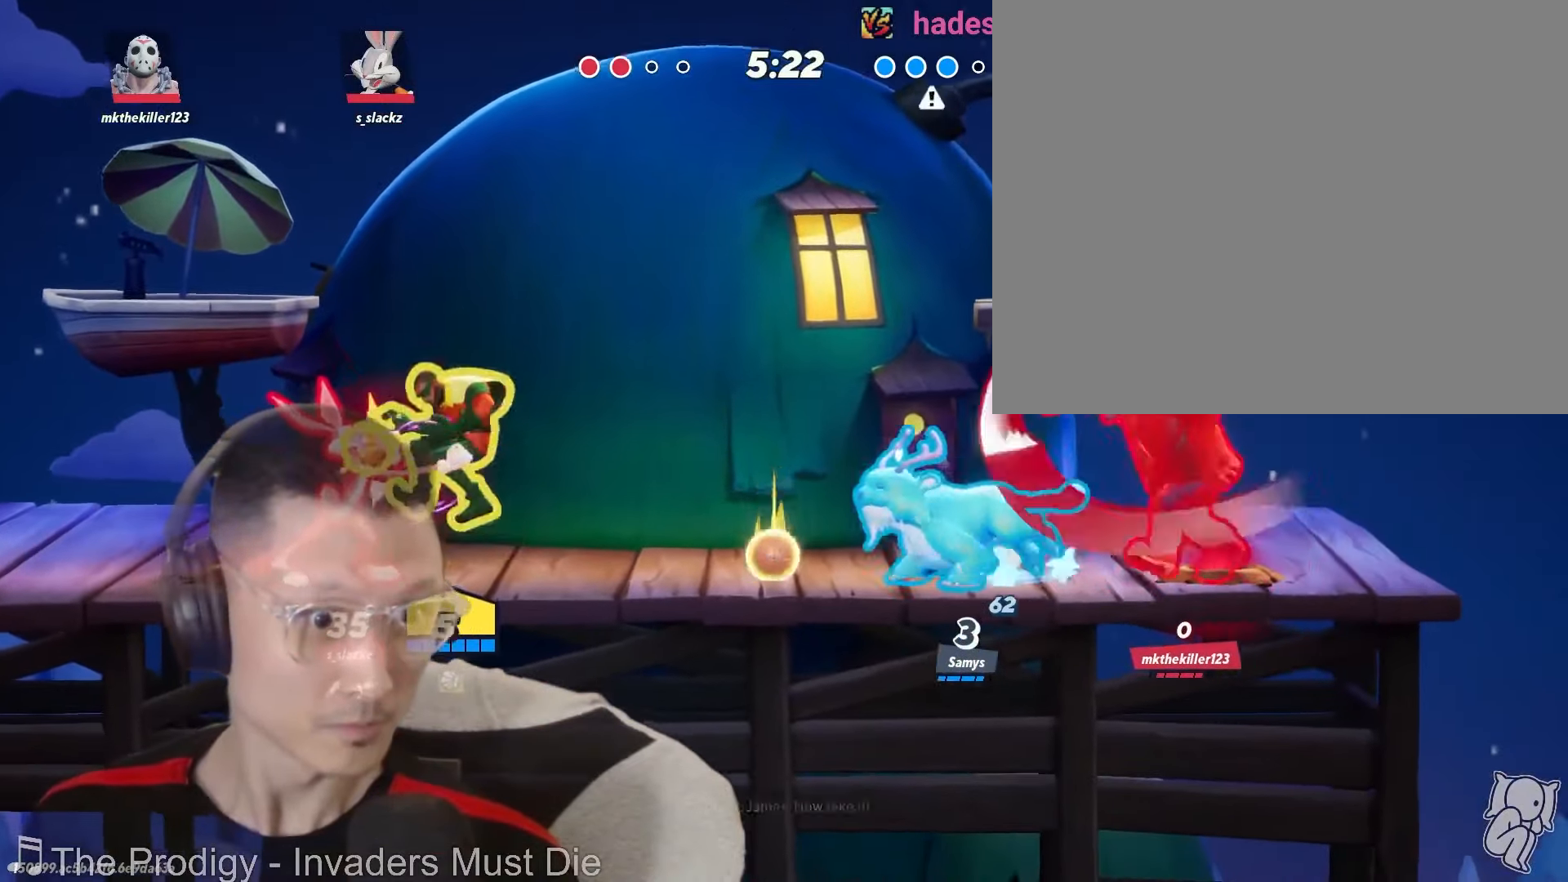
{"dt_ms": 500, "buttons": [], "left_stick": "up-left", "right_stick": "center", "events": [[34, "X", "down"], [134, "left_stick", "up"], [300, "X", "up"], [484, "left_stick", "up-left"]]}
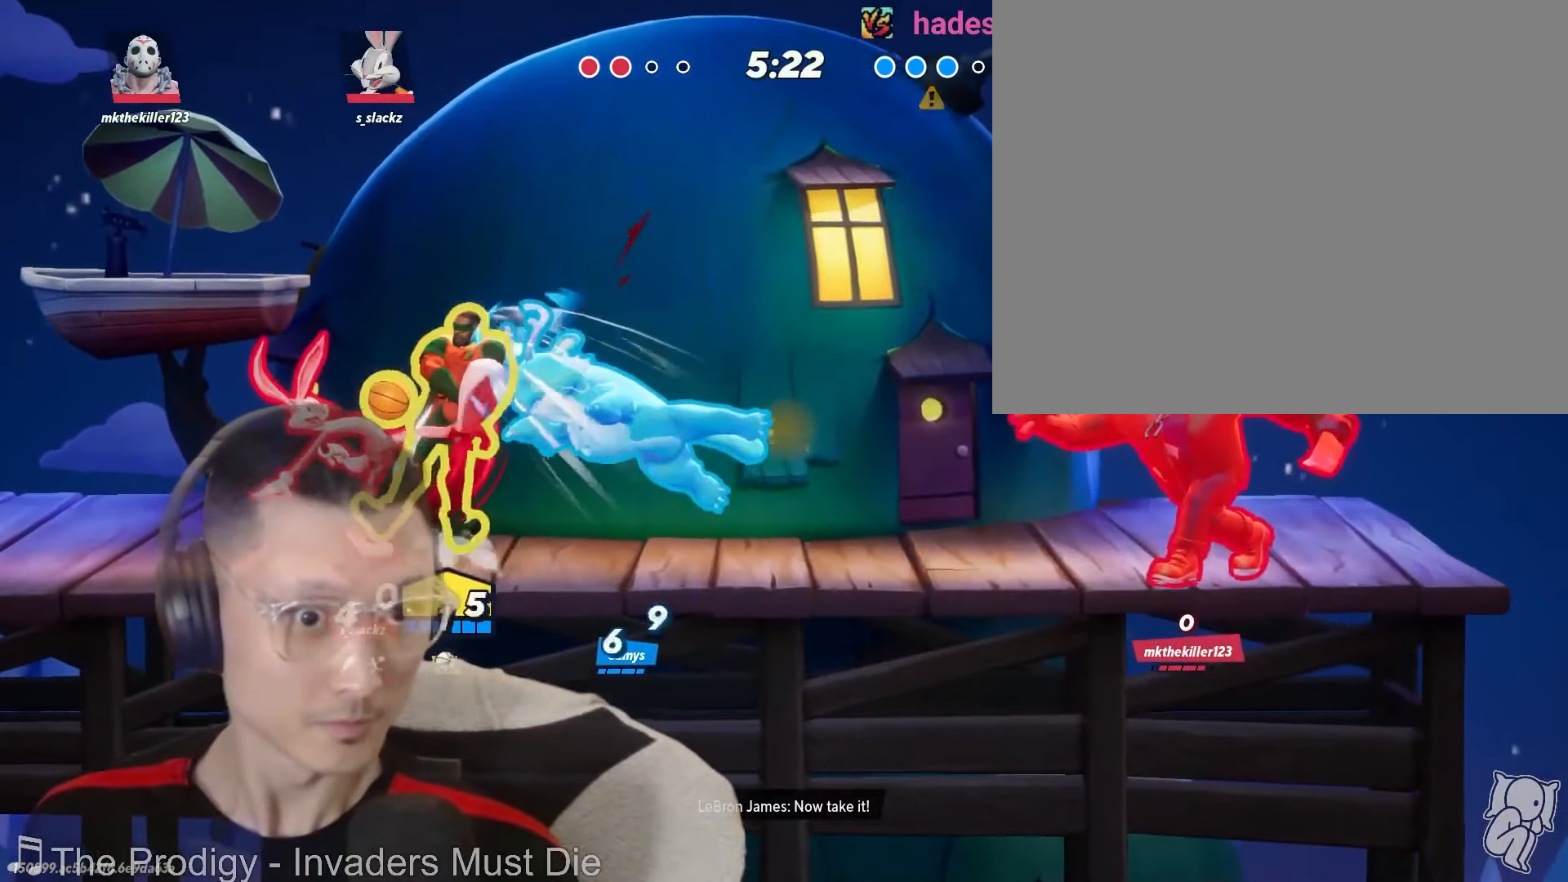
{"dt_ms": 500, "buttons": [], "left_stick": "down", "right_stick": "center", "events": [[400, "left_stick", "down"]]}
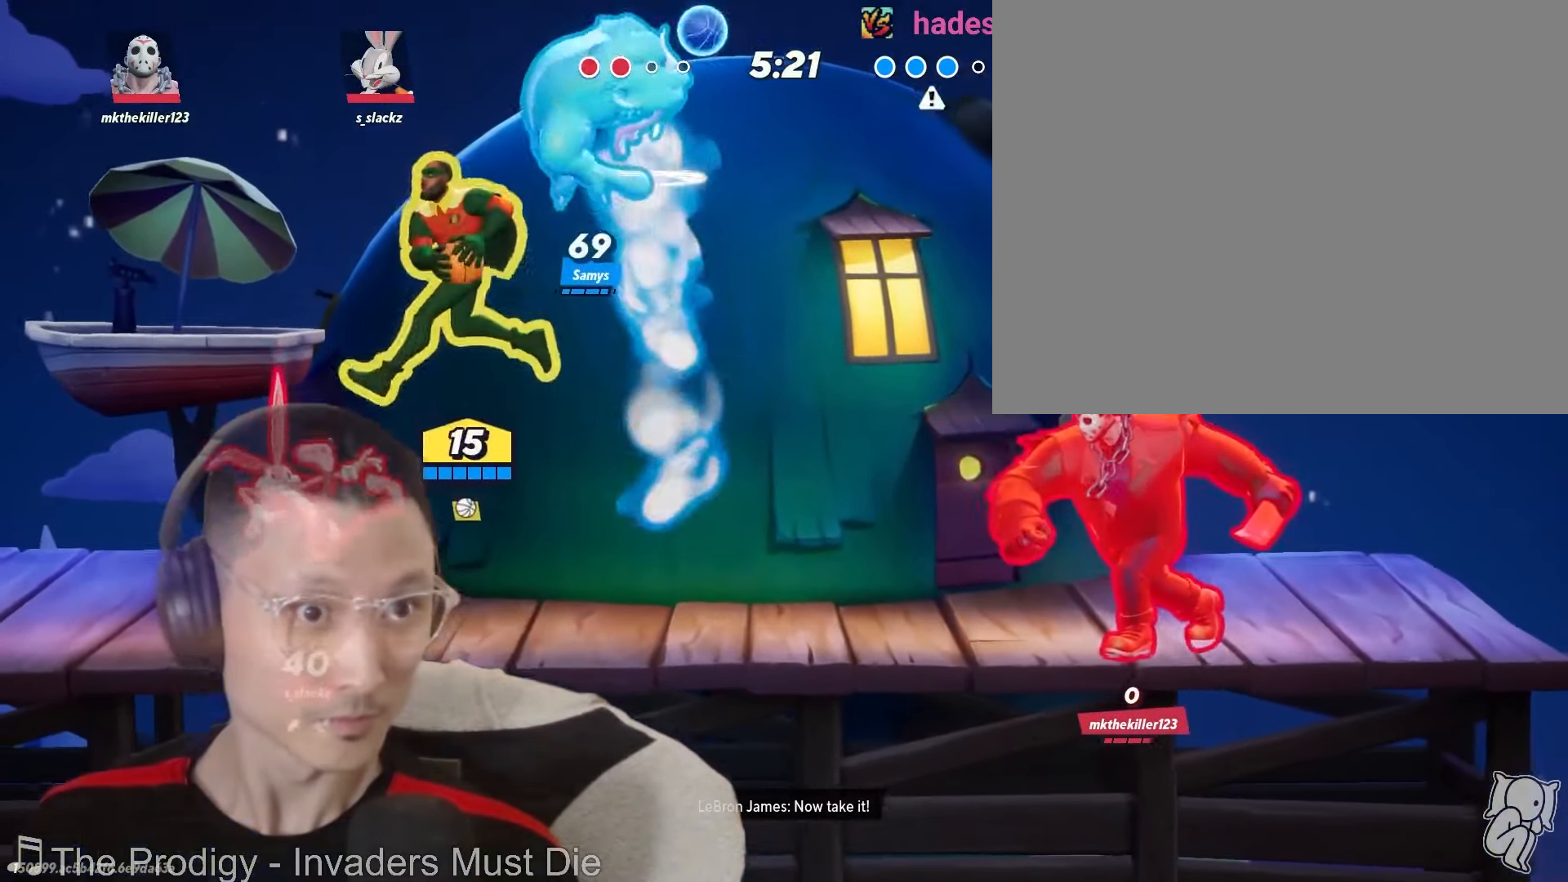
{"dt_ms": 500, "buttons": [], "left_stick": "right", "right_stick": "center", "events": [[450, "left_stick", "right"]]}
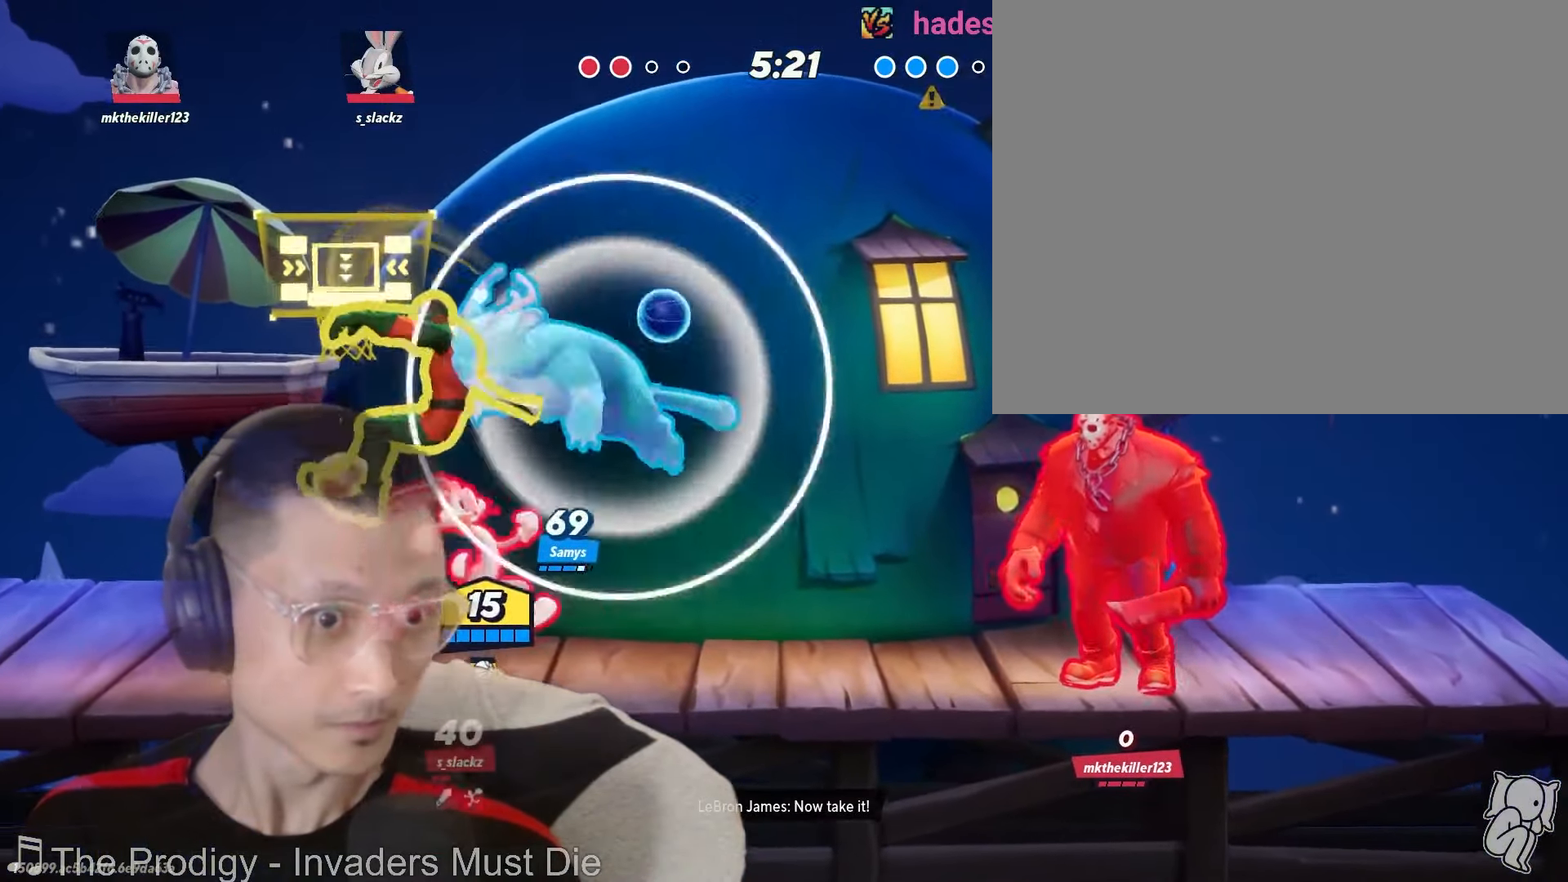
{"dt_ms": 500, "buttons": ["X"], "left_stick": "up-right", "right_stick": "center", "events": [[117, "left_stick", "center"], [267, "left_stick", "left"], [317, "X", "down"], [400, "left_stick", "right"], [450, "left_stick", "up-right"]]}
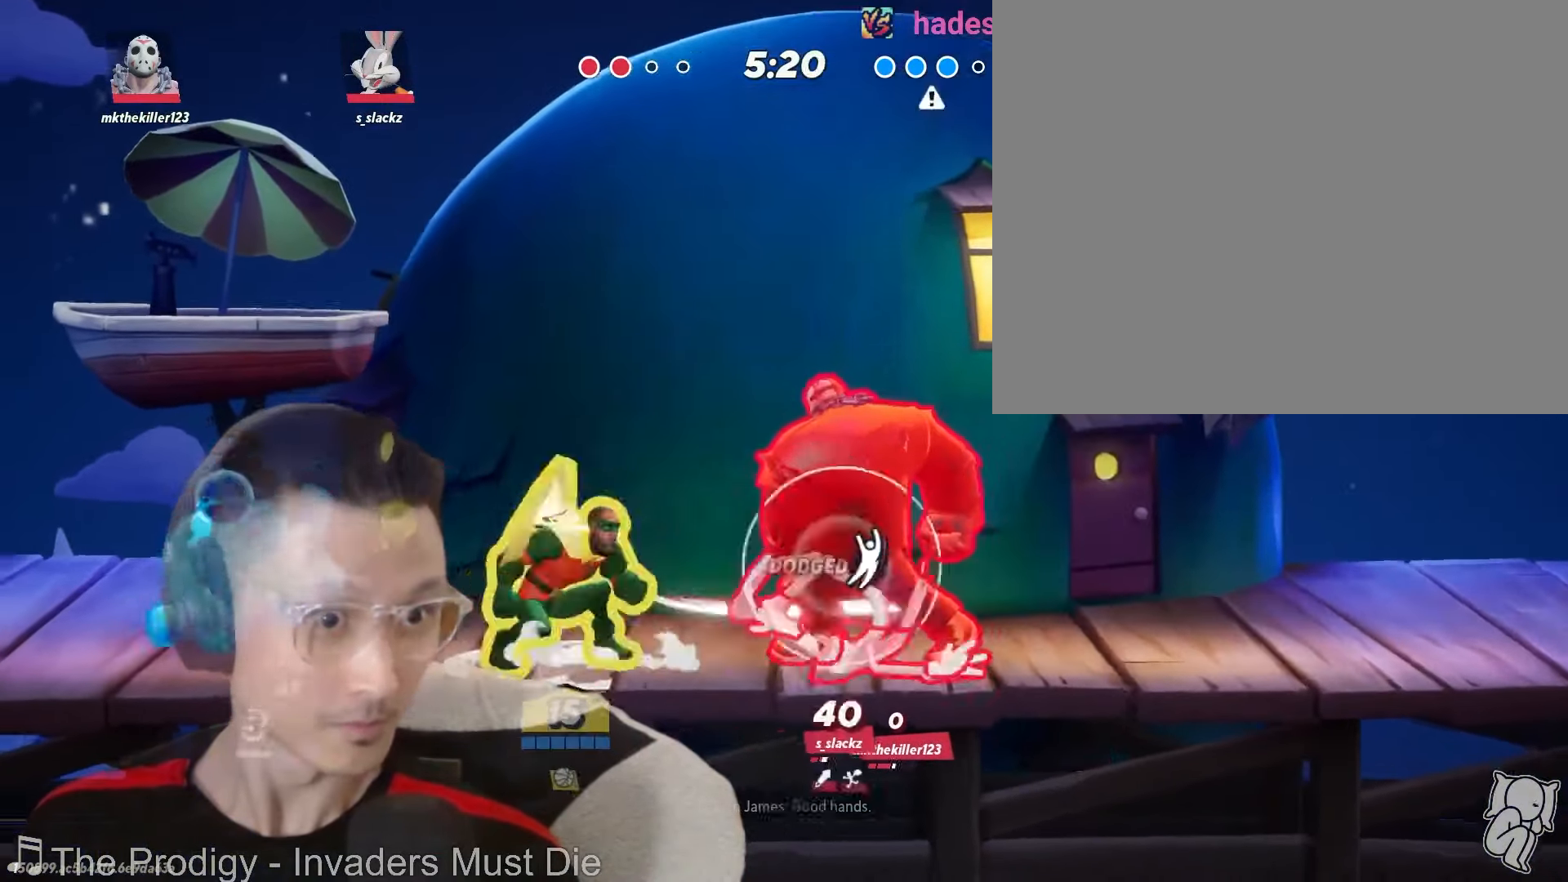
{"dt_ms": 500, "buttons": [], "left_stick": "down", "right_stick": "center", "events": [[84, "X", "up"], [384, "left_stick", "down"]]}
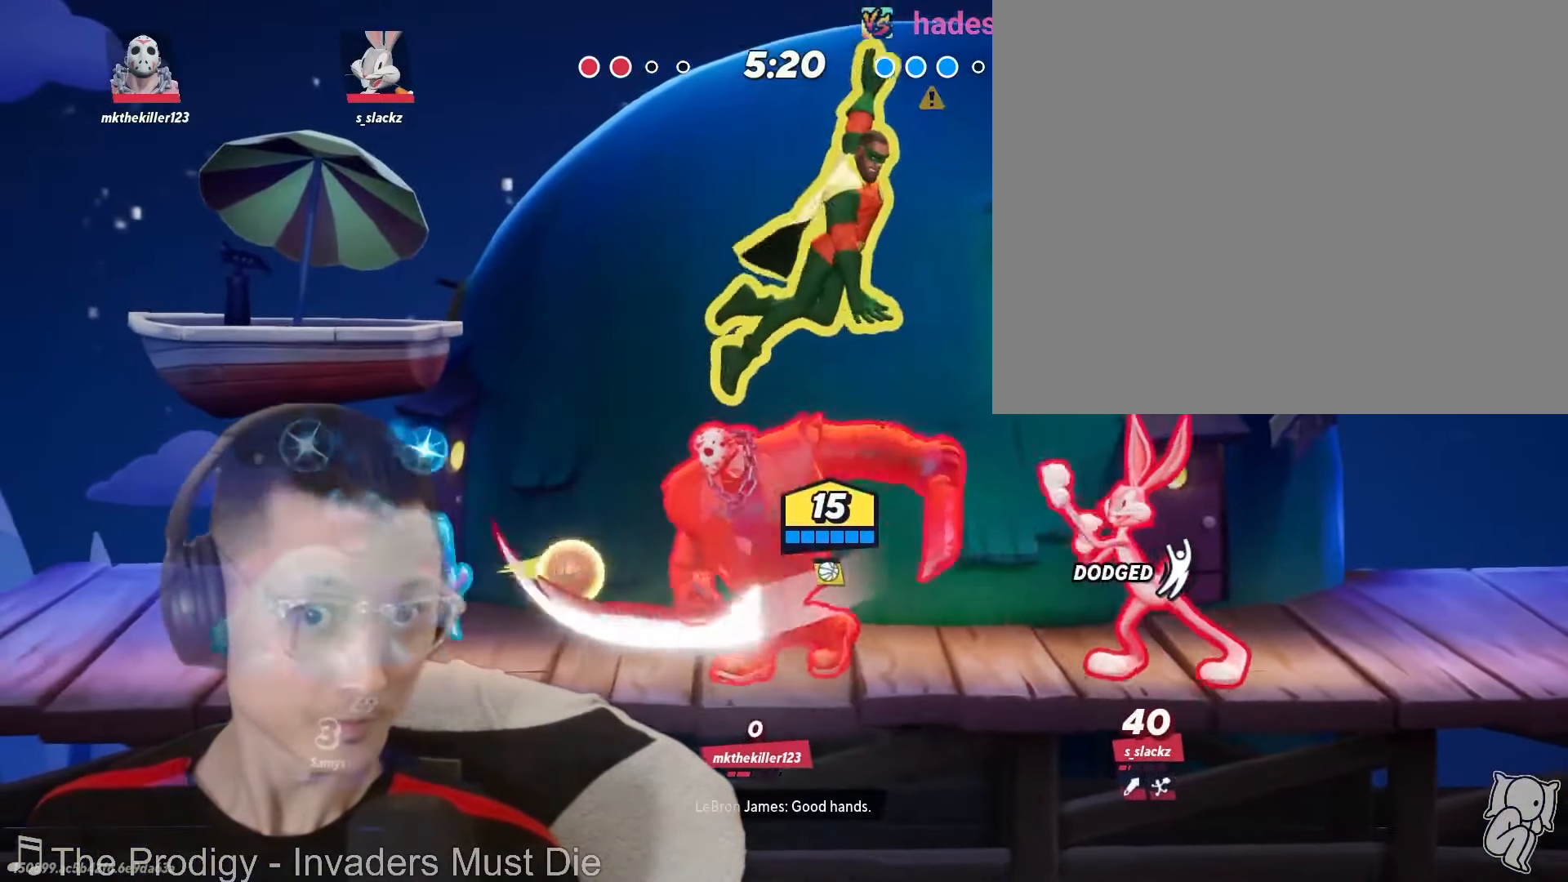
{"dt_ms": 500, "buttons": [], "left_stick": "center", "right_stick": "center", "events": [[167, "left_stick", "left"], [267, "left_stick", "center"]]}
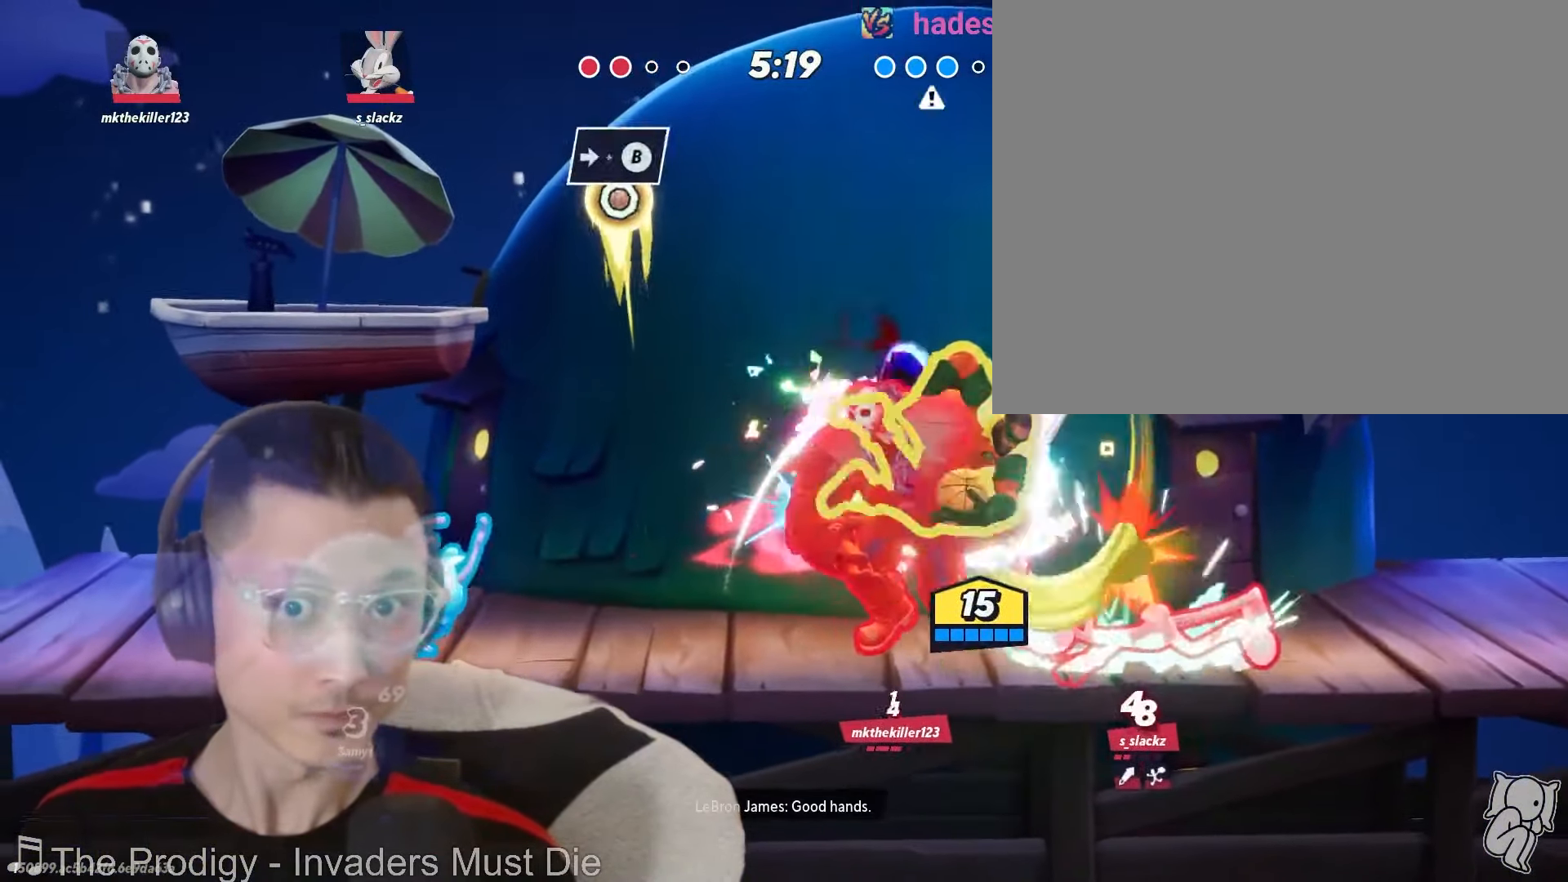
{"dt_ms": 500, "buttons": [], "left_stick": "left", "right_stick": "center", "events": [[117, "left_stick", "right"], [317, "left_stick", "up"], [367, "left_stick", "left"]]}
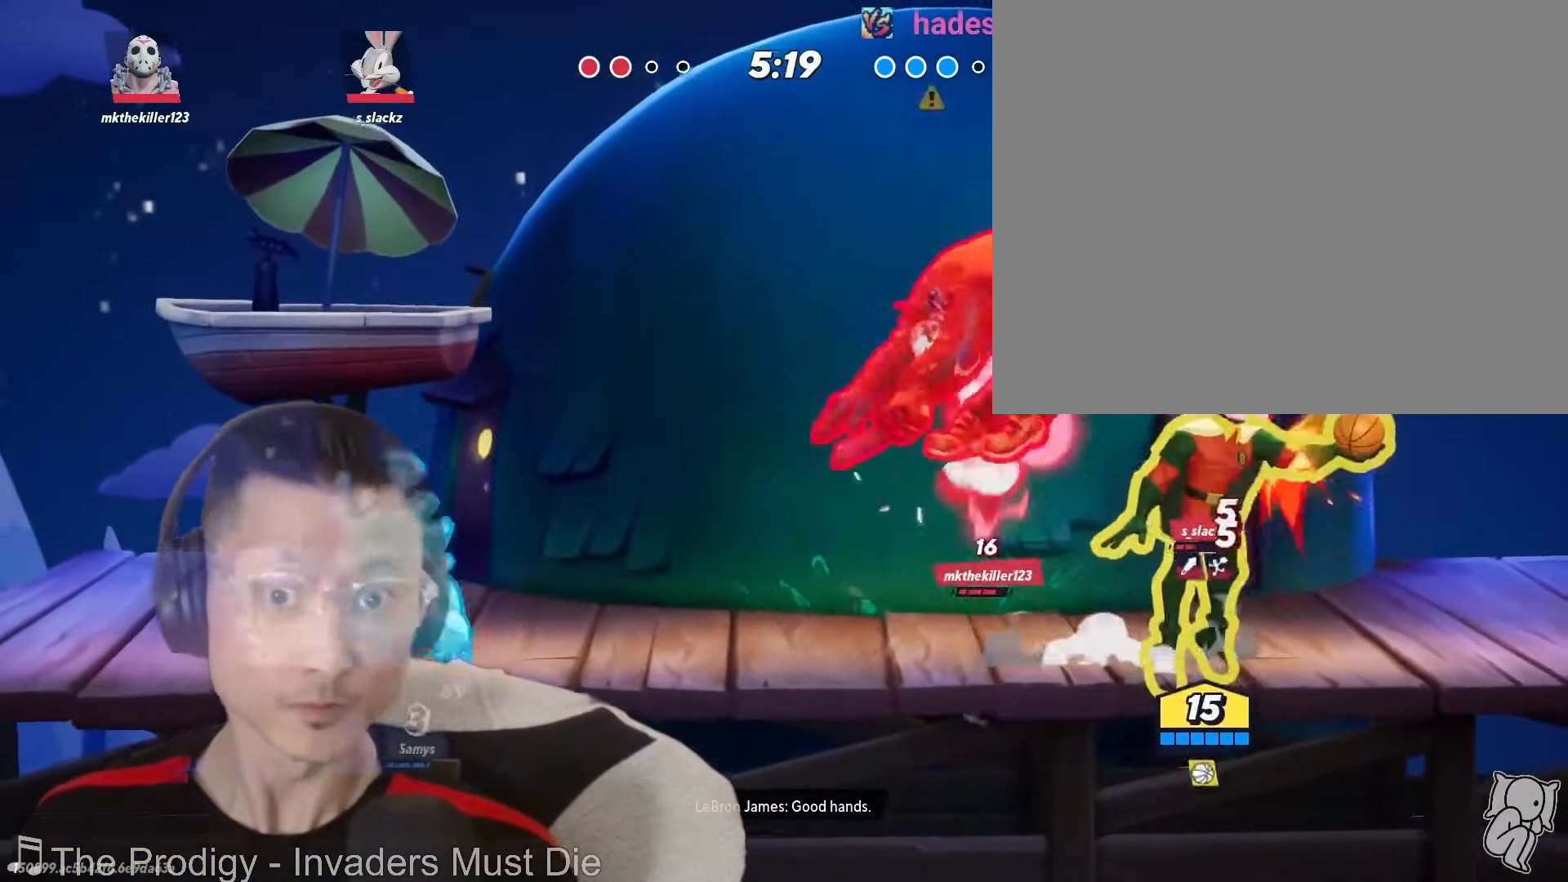
{"dt_ms": 500, "buttons": ["R1"], "left_stick": "down", "right_stick": "center", "events": [[383, "left_stick", "down"], [416, "R1", "down"]]}
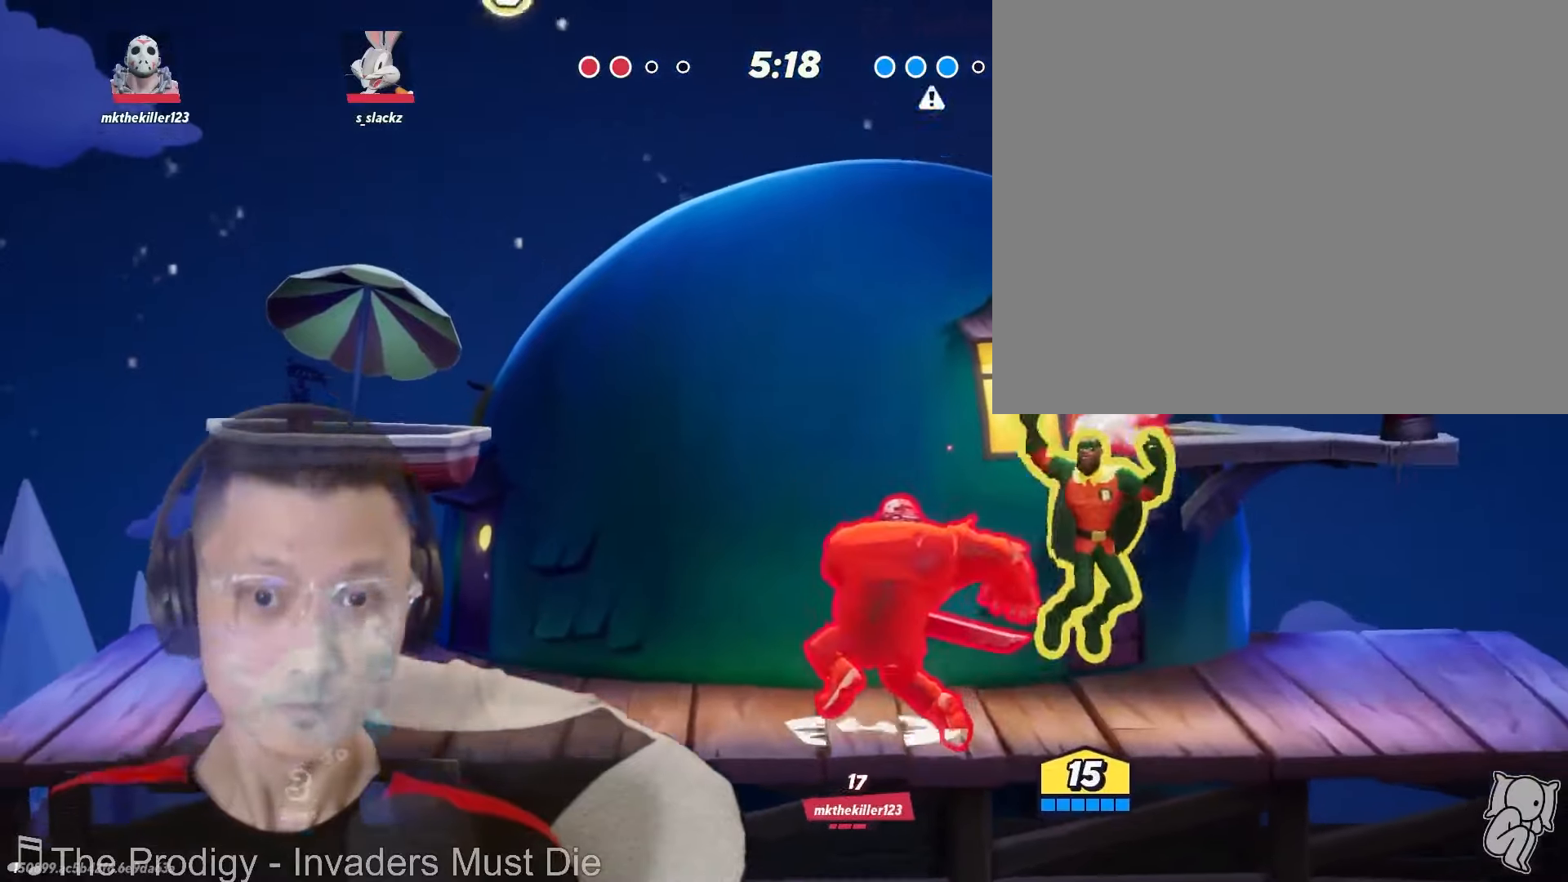
{"dt_ms": 500, "buttons": [], "left_stick": "center", "right_stick": "center", "events": [[16, "R1", "up"], [16, "left_stick", "left"], [283, "left_stick", "center"]]}
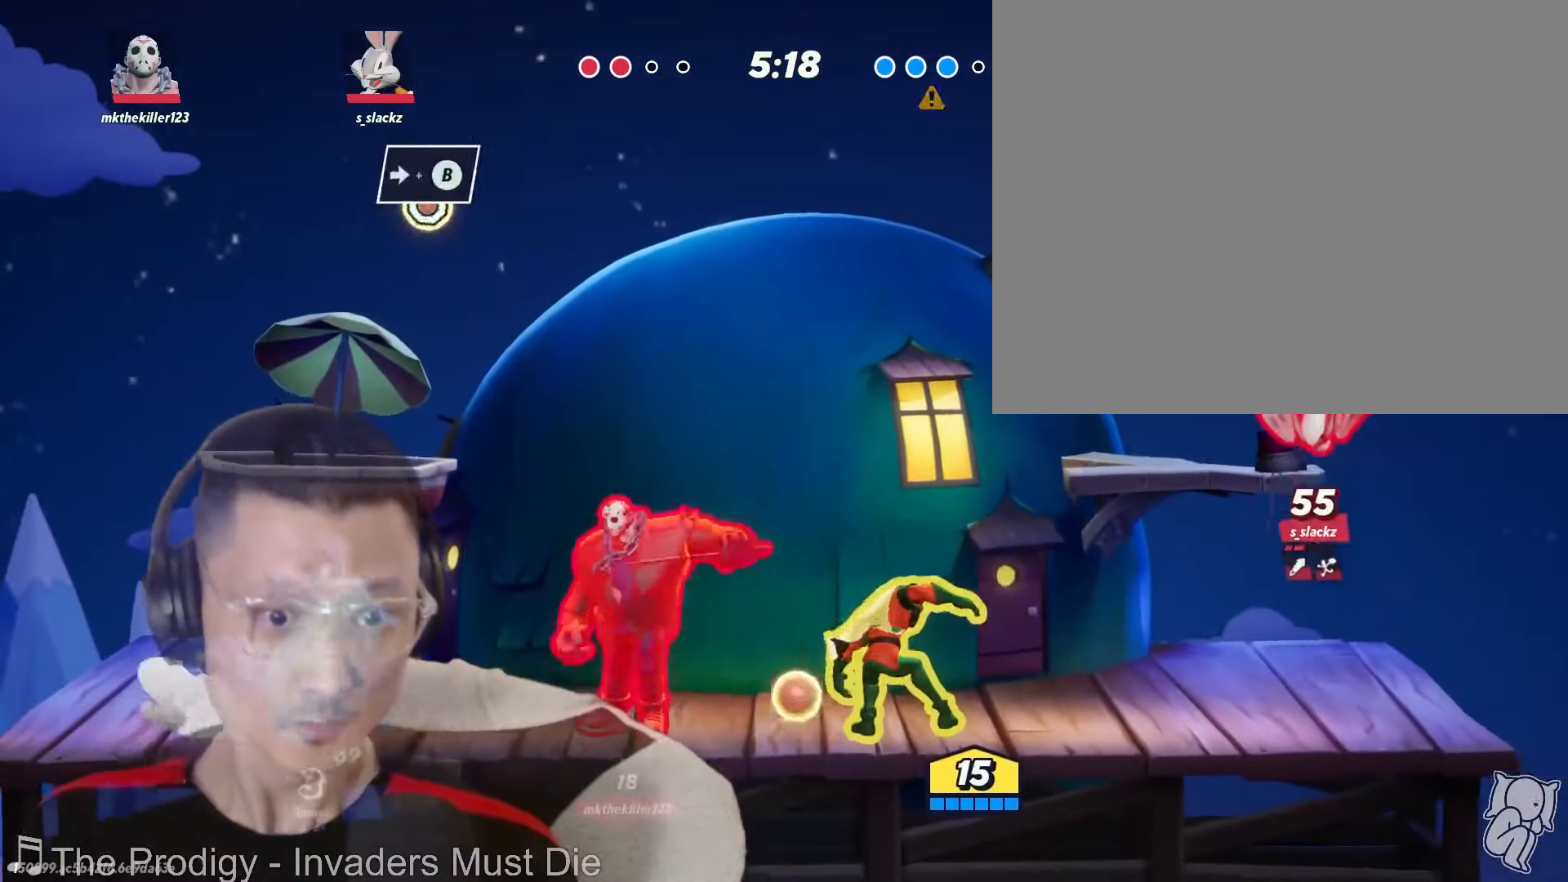
{"dt_ms": 500, "buttons": [], "left_stick": "down-left", "right_stick": "center", "events": [[100, "left_stick", "right"], [183, "X", "down"], [233, "X", "up"], [316, "right_stick", "down"], [350, "left_stick", "down"], [400, "right_stick", "center"], [450, "left_stick", "down-left"]]}
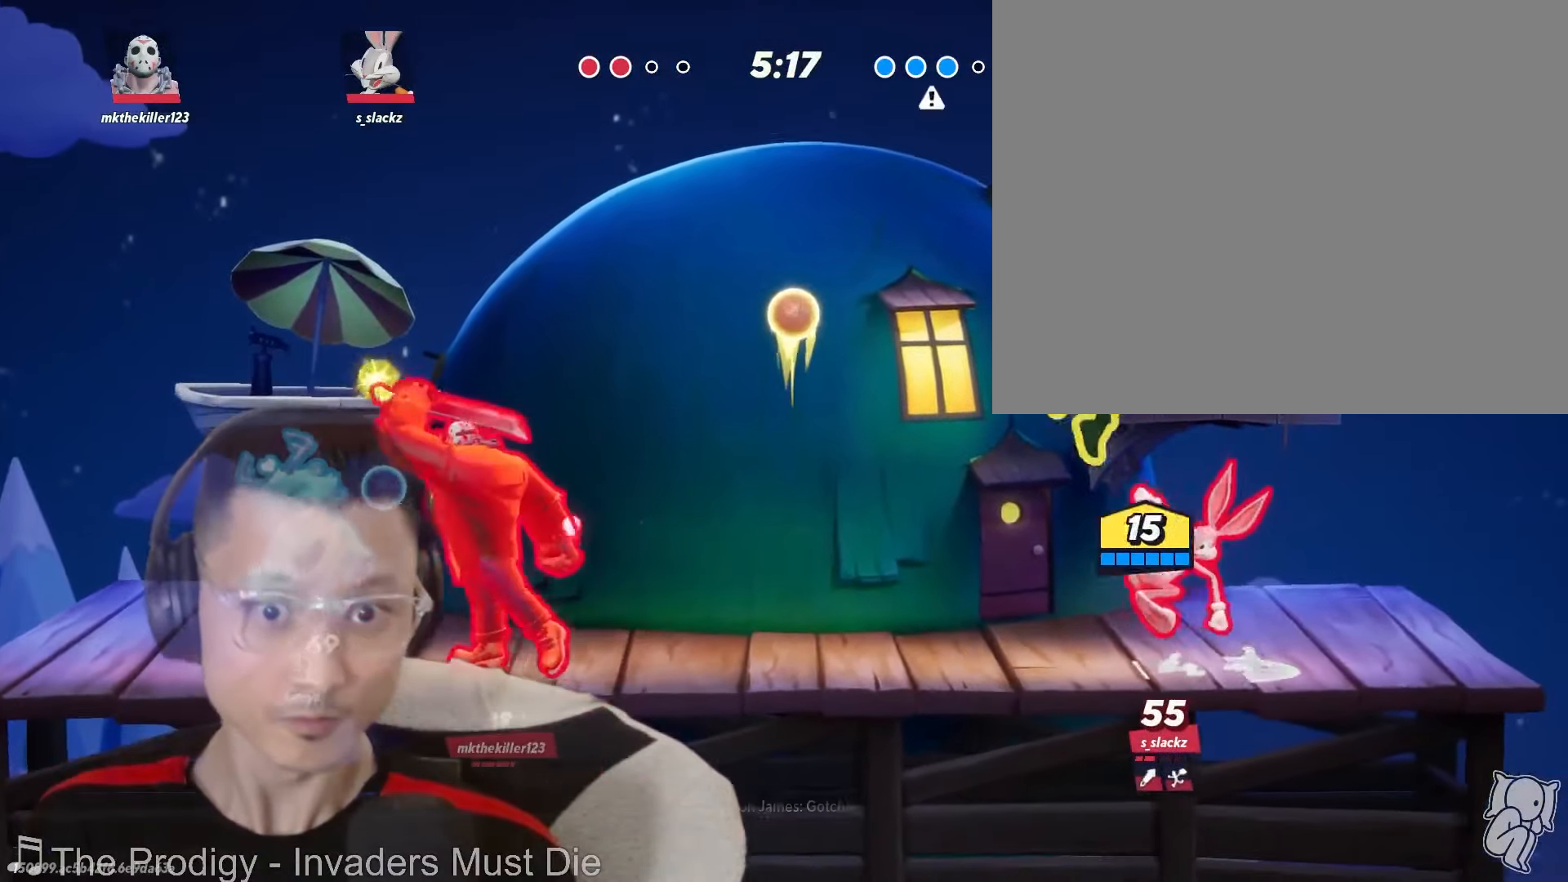
{"dt_ms": 500, "buttons": [], "left_stick": "left", "right_stick": "center", "events": [[33, "left_stick", "left"], [383, "left_stick", "center"], [433, "left_stick", "left"]]}
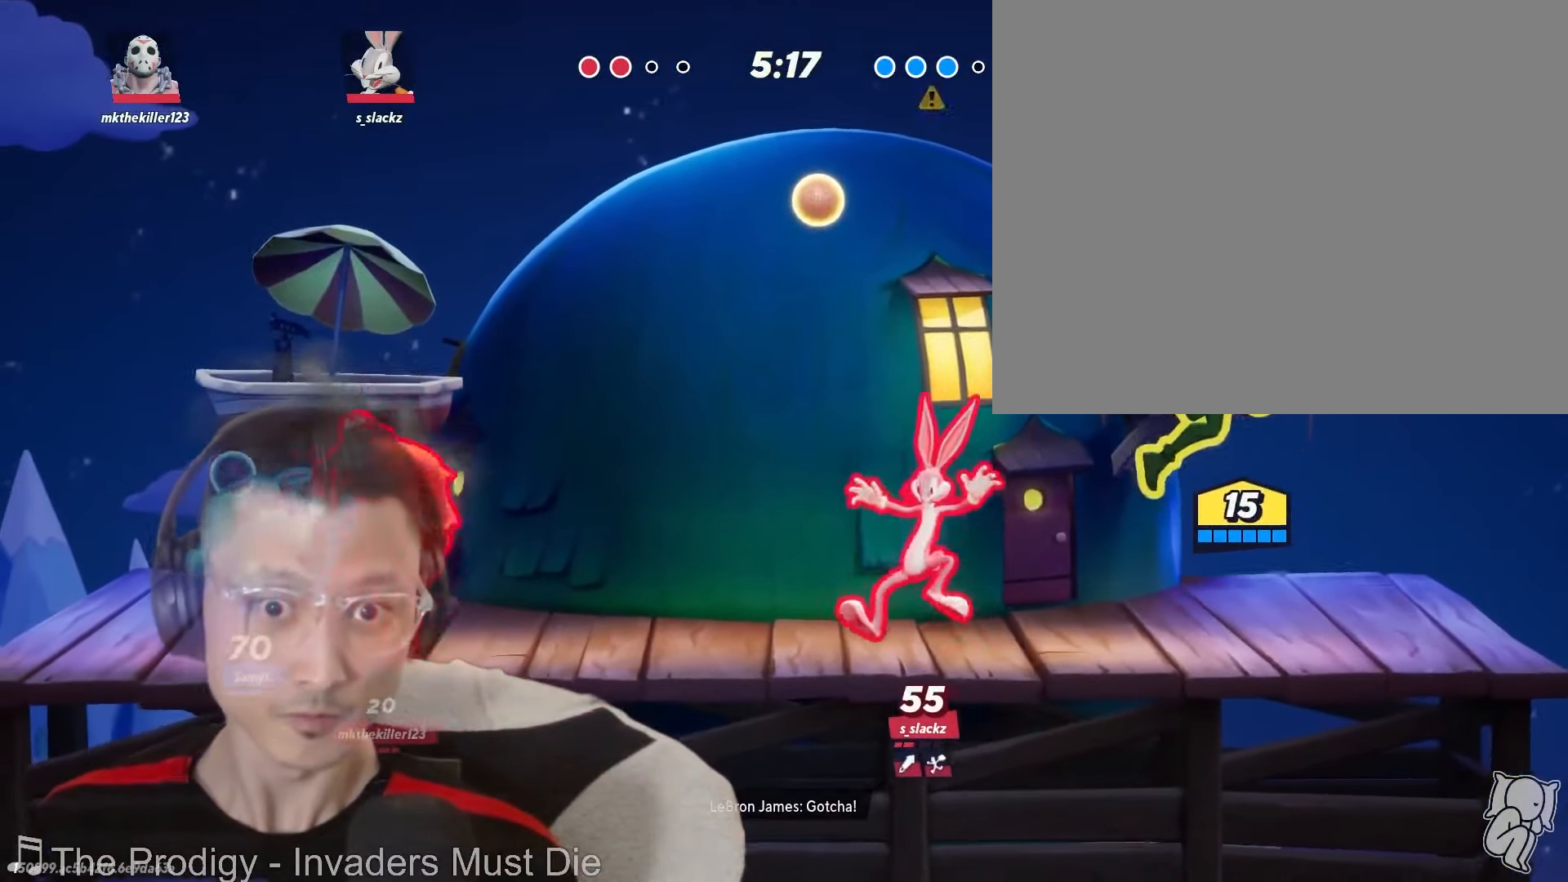
{"dt_ms": 500, "buttons": [], "left_stick": "down", "right_stick": "center", "events": [[366, "left_stick", "down"]]}
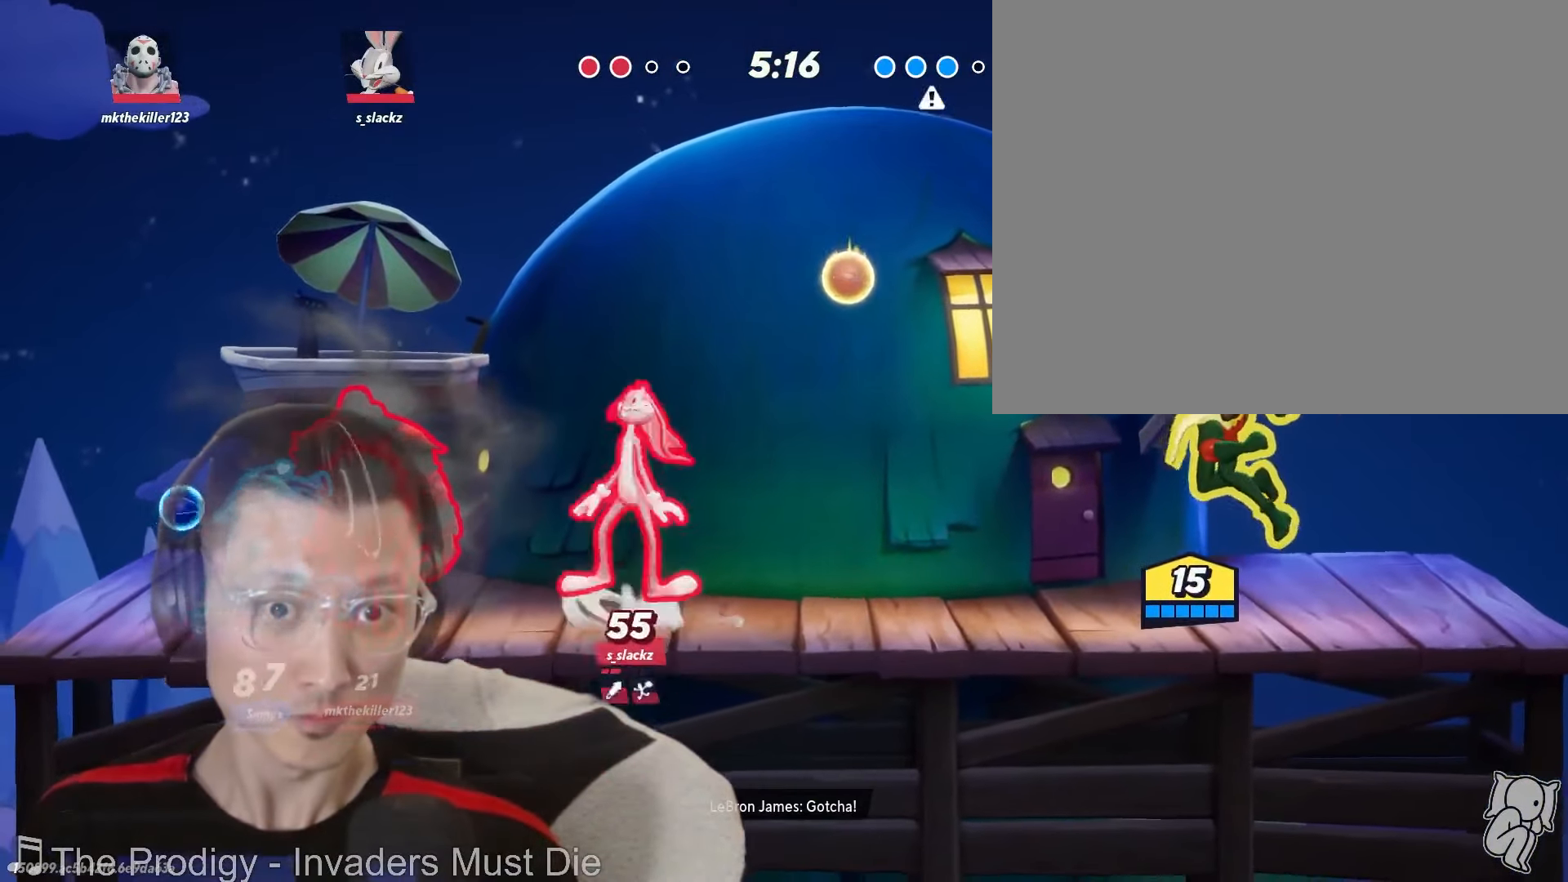
{"dt_ms": 1000, "buttons": [], "left_stick": "left", "right_stick": "center"}
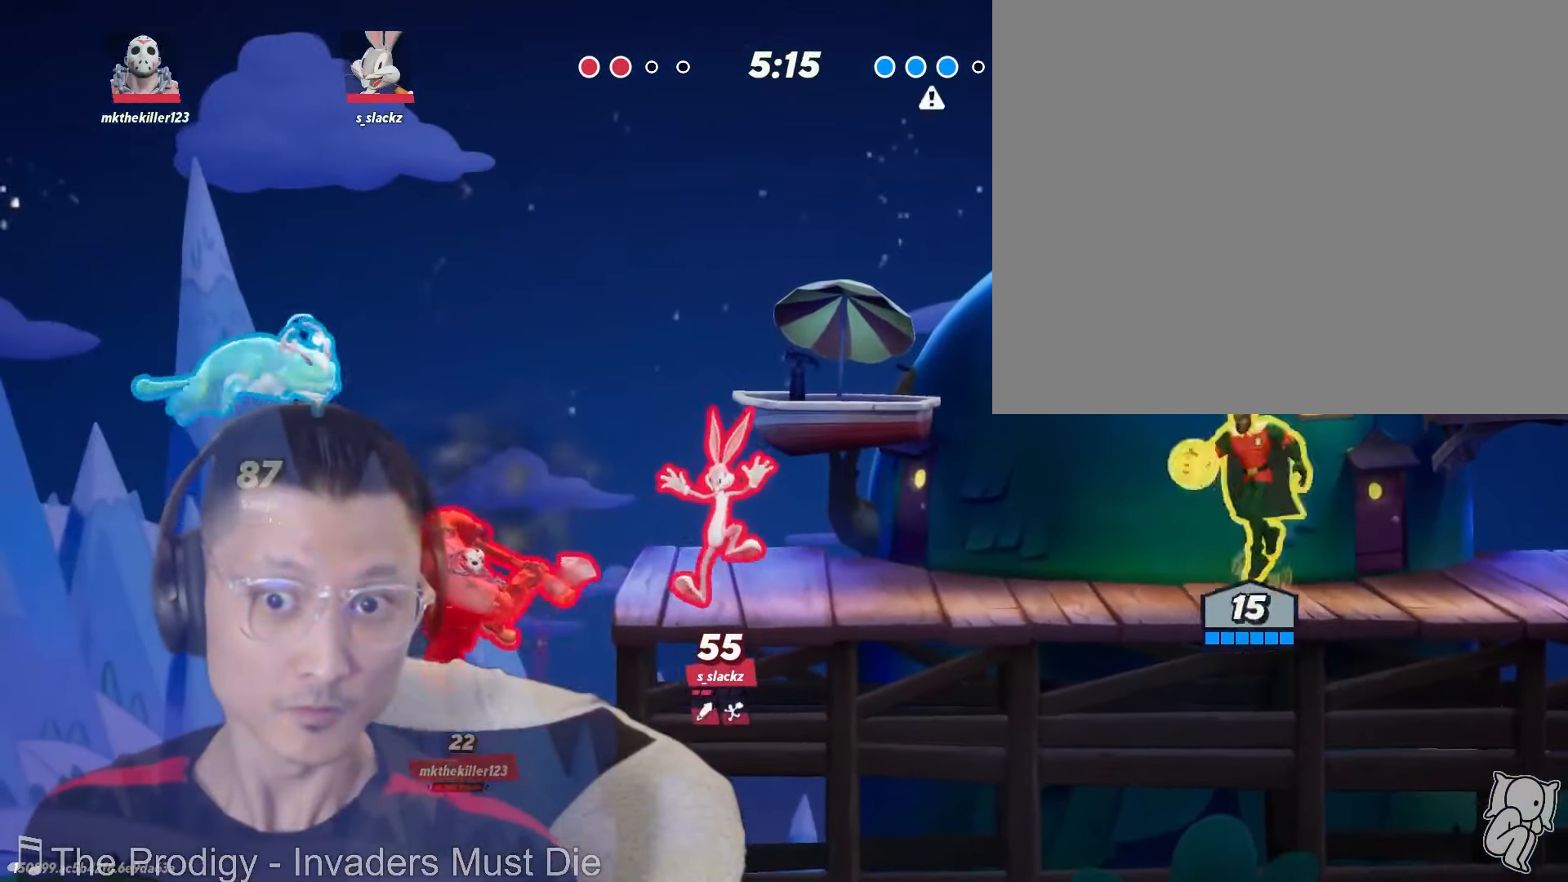
{"dt_ms": 500, "buttons": [], "left_stick": "center", "right_stick": "center", "events": [[33, "X", "down"], [133, "X", "up"], [233, "left_stick", "center"], [350, "left_stick", "right"], [483, "left_stick", "center"]]}
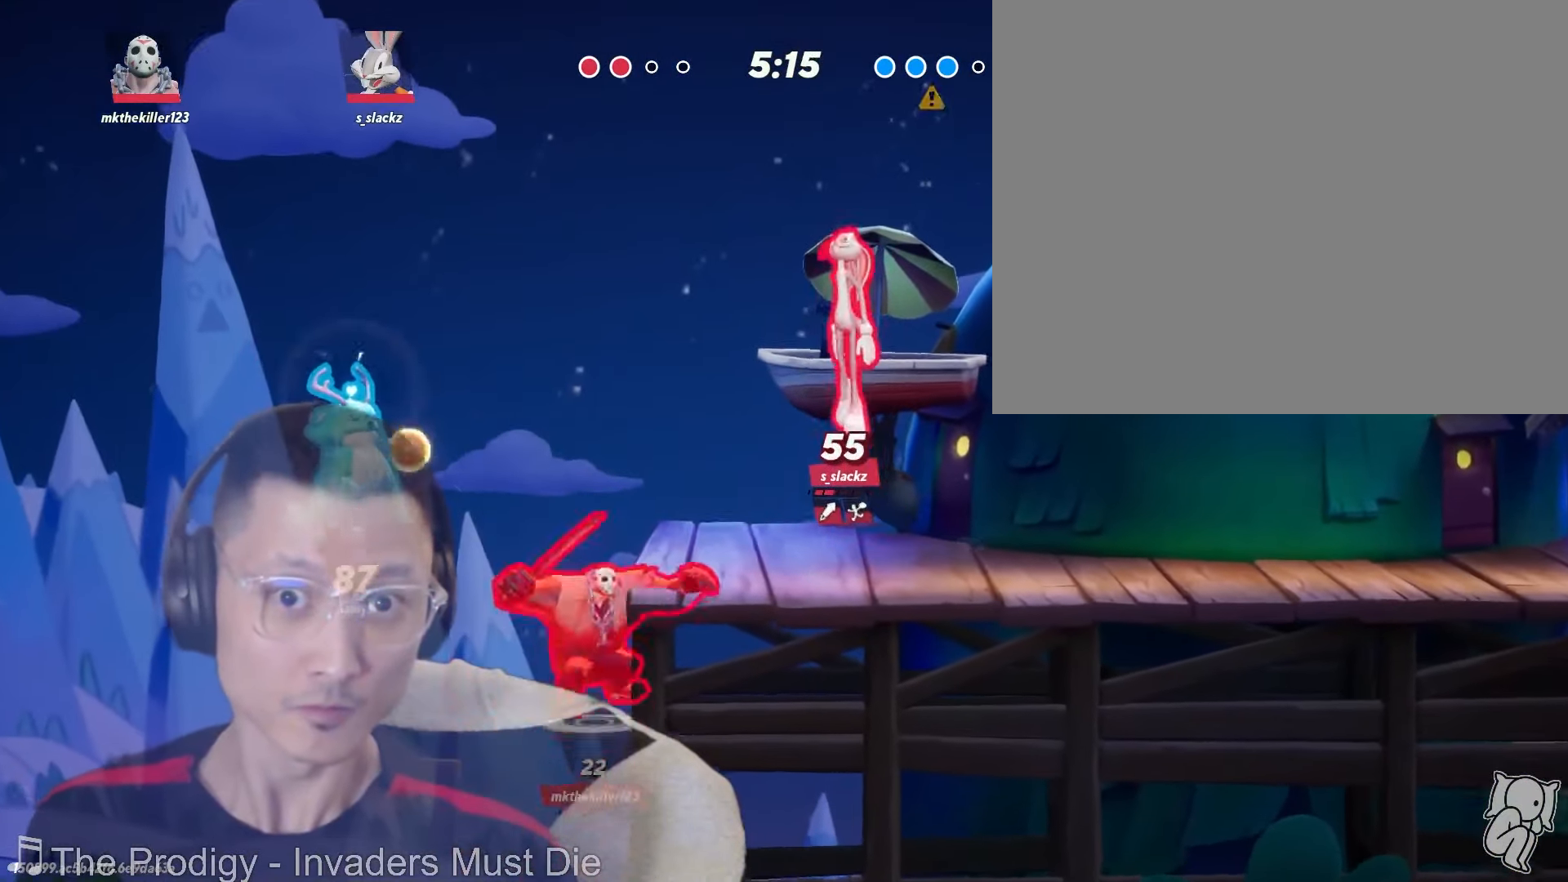
{"dt_ms": 500, "buttons": ["L1"], "left_stick": "down", "right_stick": "center", "events": [[100, "L1", "down"], [166, "left_stick", "left"], [400, "left_stick", "down"]]}
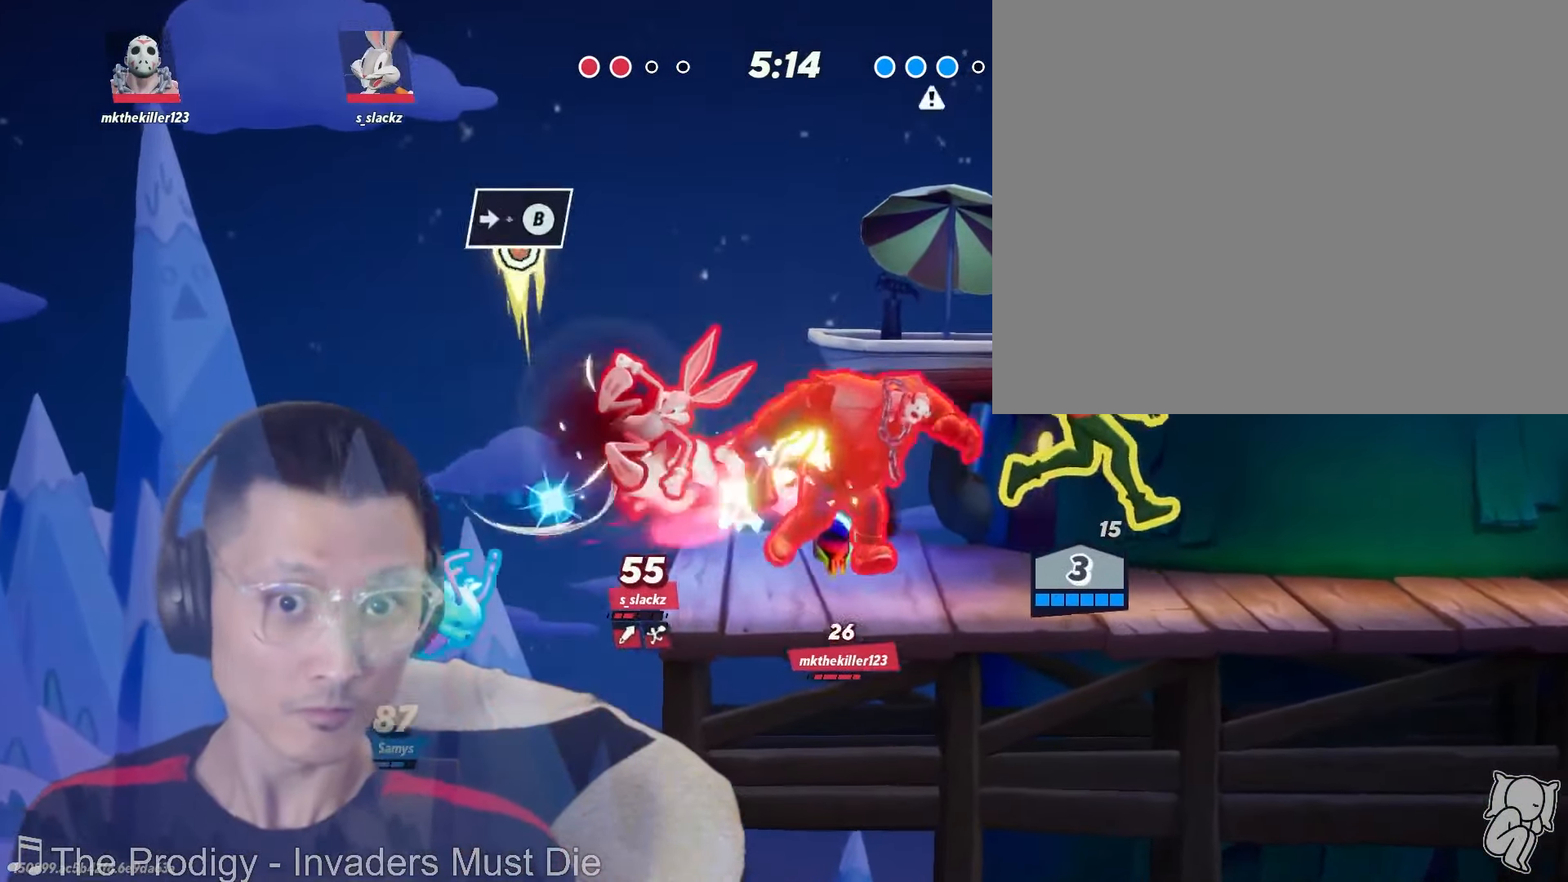
{"dt_ms": 500, "buttons": ["X"], "left_stick": "right", "right_stick": "center", "events": [[16, "left_stick", "down-left"], [216, "left_stick", "down-right"], [250, "L1", "up"], [266, "left_stick", "right"], [416, "X", "down"]]}
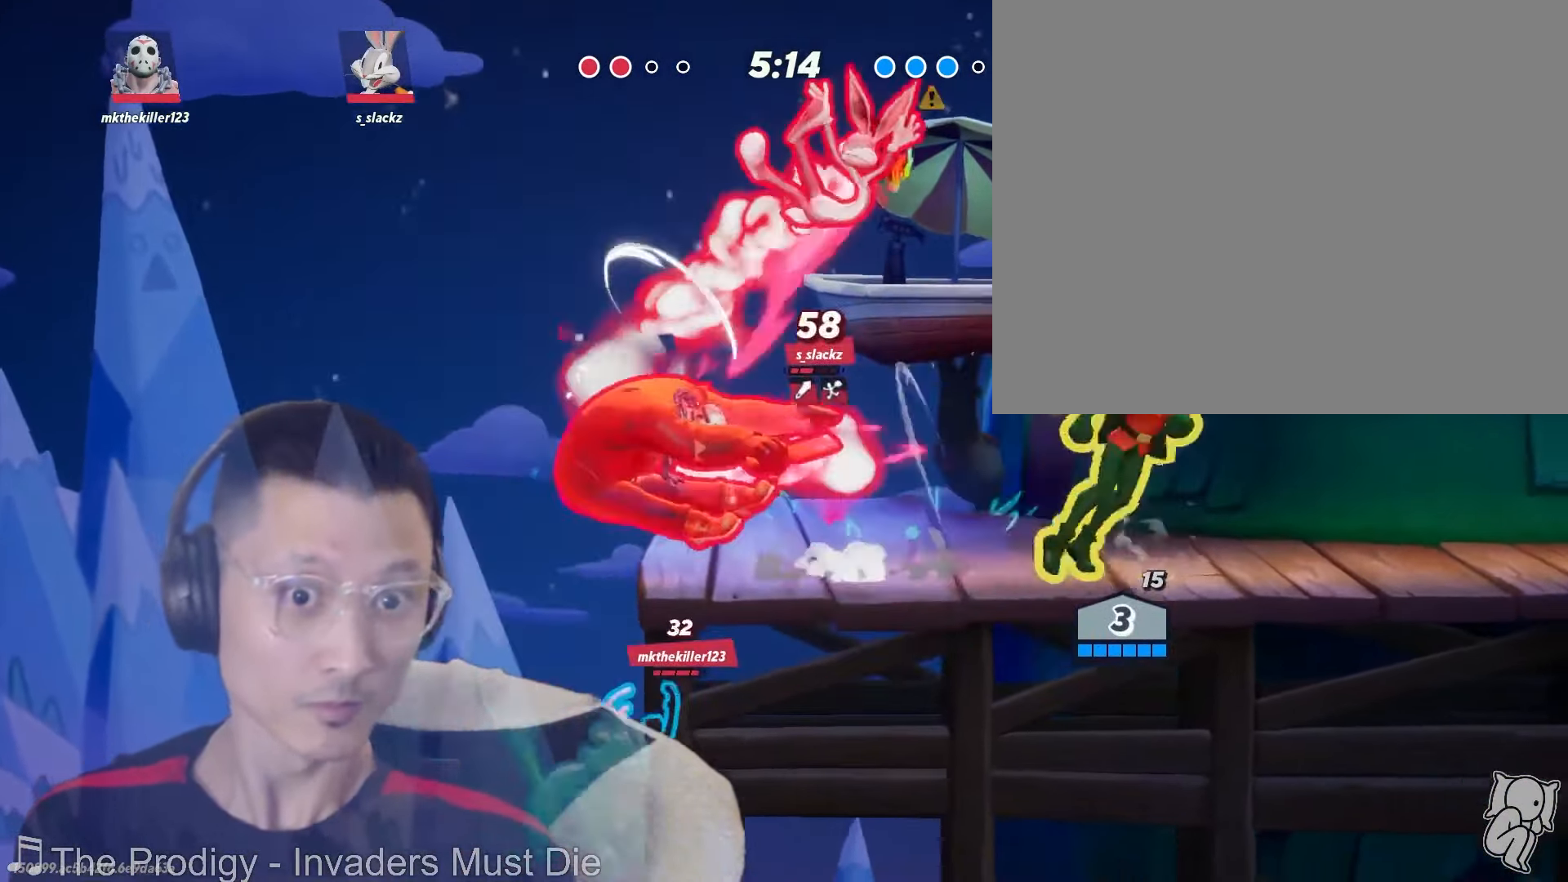
{"dt_ms": 500, "buttons": ["L1"], "left_stick": "right", "right_stick": "center", "events": [[50, "X", "up"], [100, "L1", "down"]]}
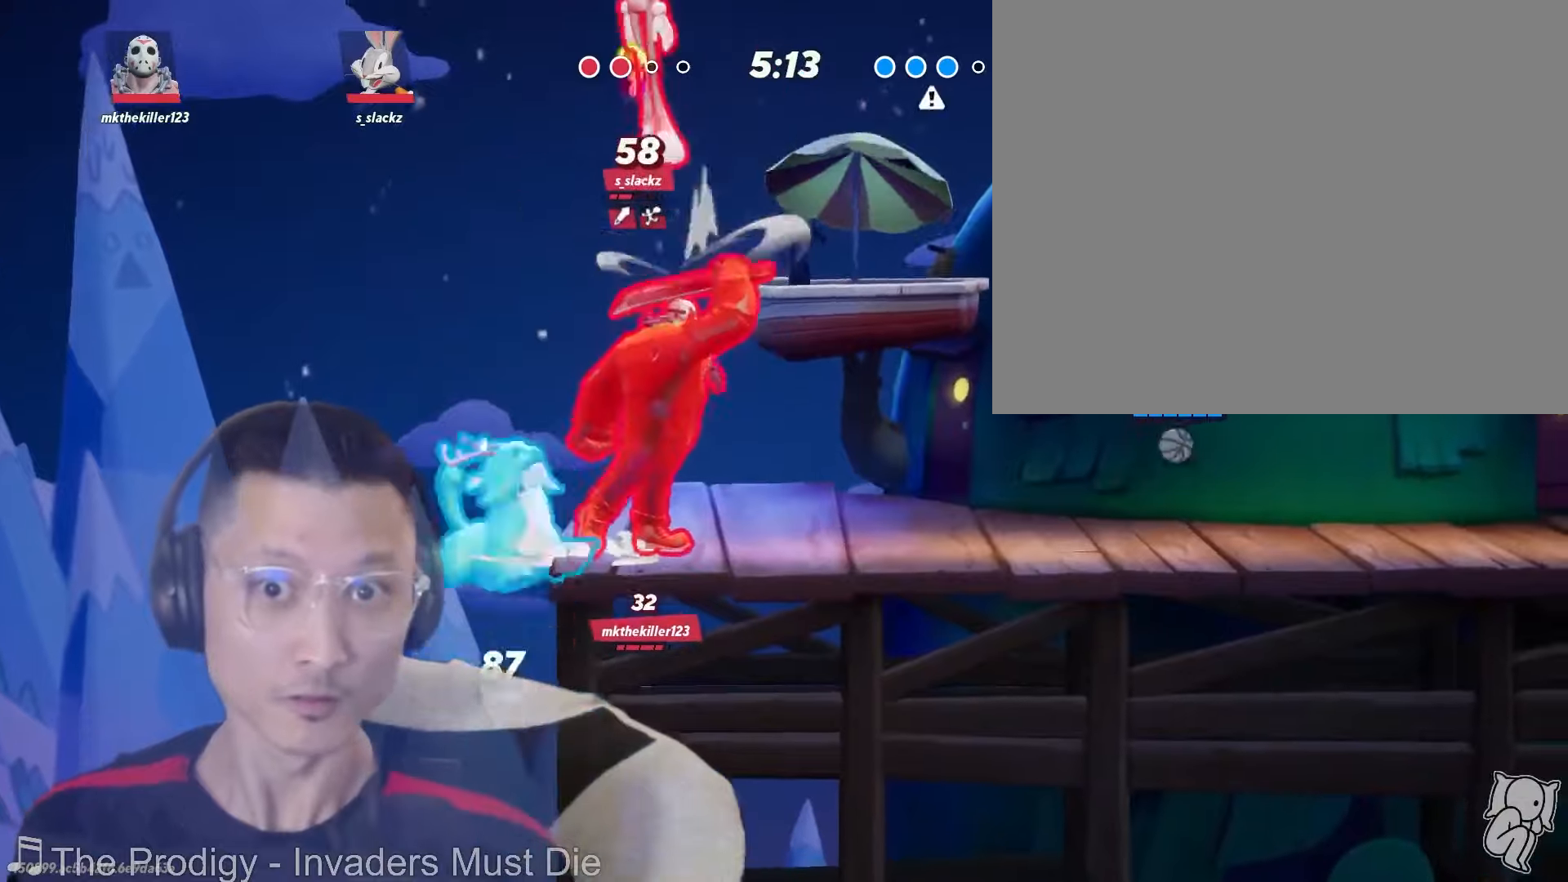
{"dt_ms": 500, "buttons": ["L1"], "left_stick": "left", "right_stick": "center", "events": [[17, "left_stick", "center"], [33, "L1", "up"], [267, "L1", "down"], [350, "left_stick", "left"]]}
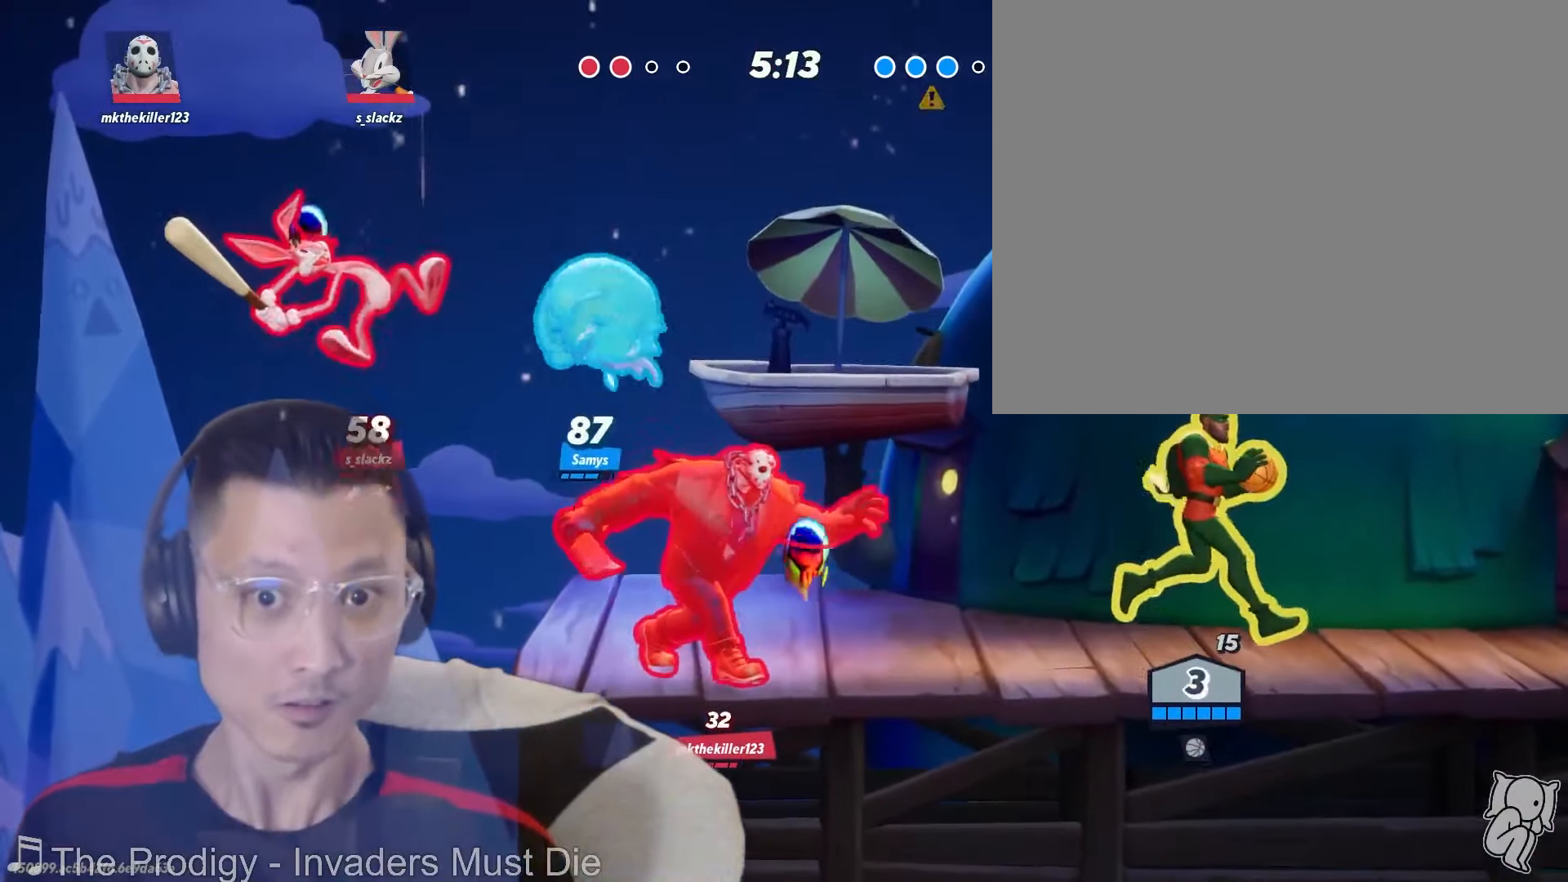
{"dt_ms": 500, "buttons": [], "left_stick": "center", "right_stick": "center", "events": [[333, "left_stick", "down"], [400, "L1", "up"], [467, "left_stick", "center"]]}
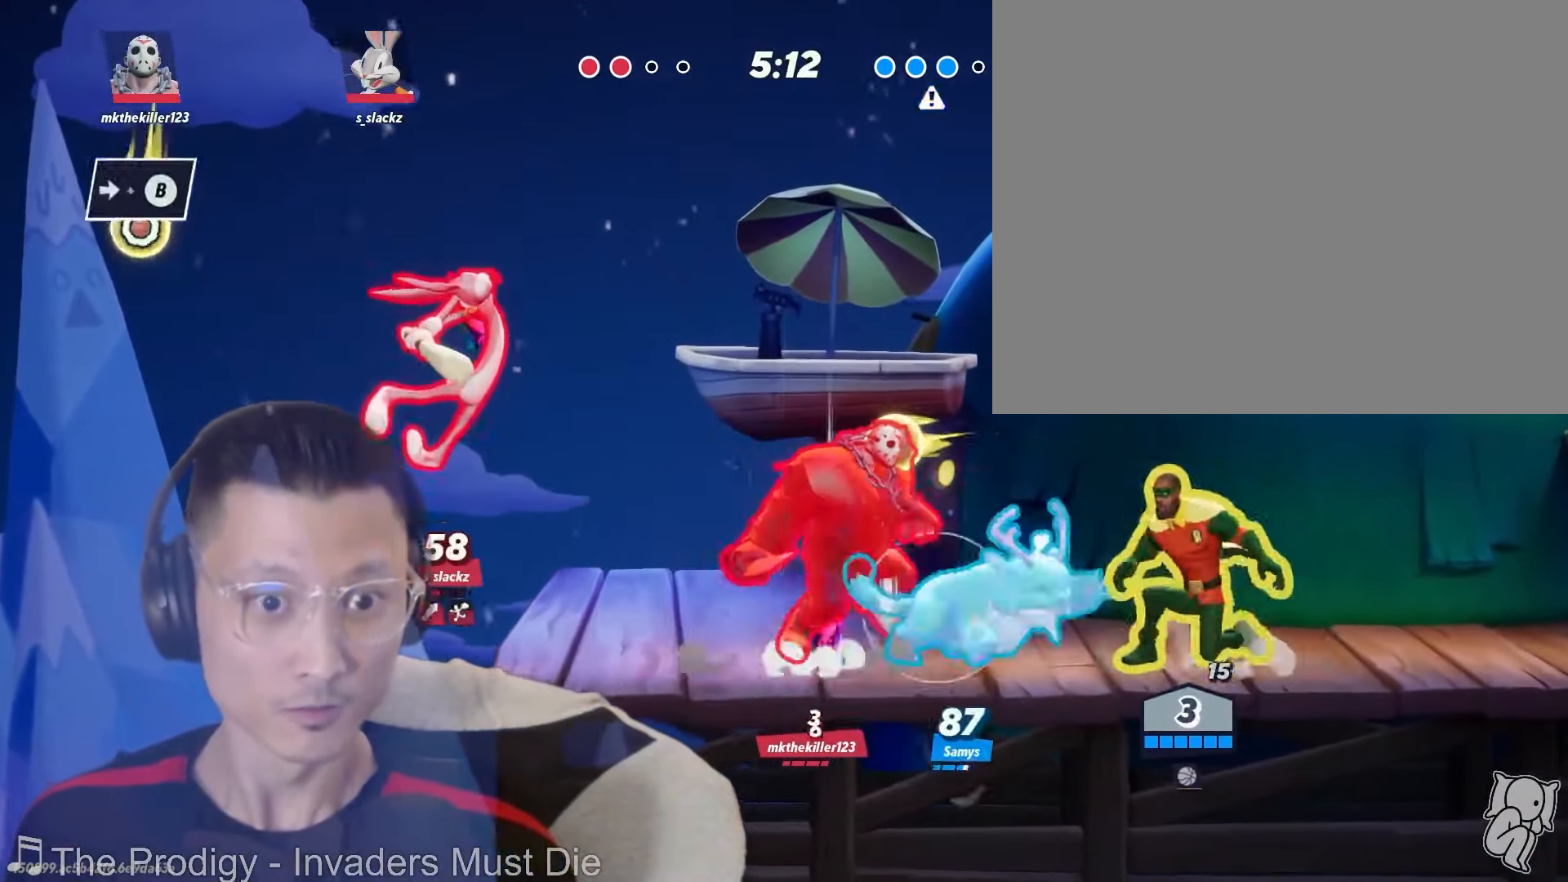
{"dt_ms": 500, "buttons": [], "left_stick": "down", "right_stick": "center", "events": [[83, "left_stick", "left"], [150, "X", "down"], [217, "X", "up"], [300, "right_stick", "down"], [367, "right_stick", "center"], [500, "left_stick", "down"]]}
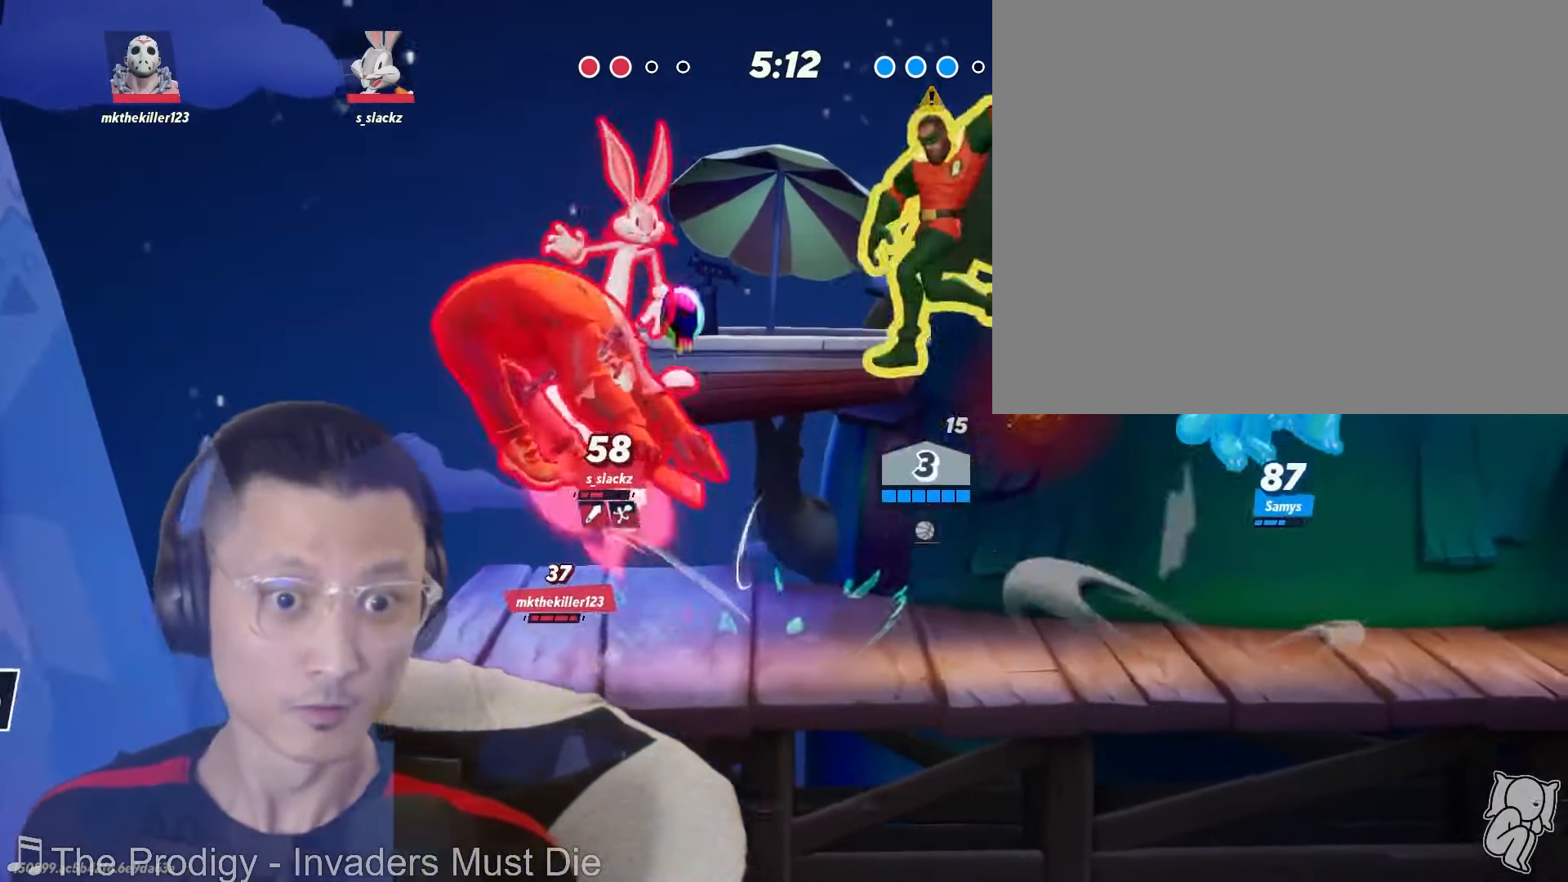
{"dt_ms": 500, "buttons": [], "left_stick": "right", "right_stick": "center", "events": [[200, "left_stick", "right"]]}
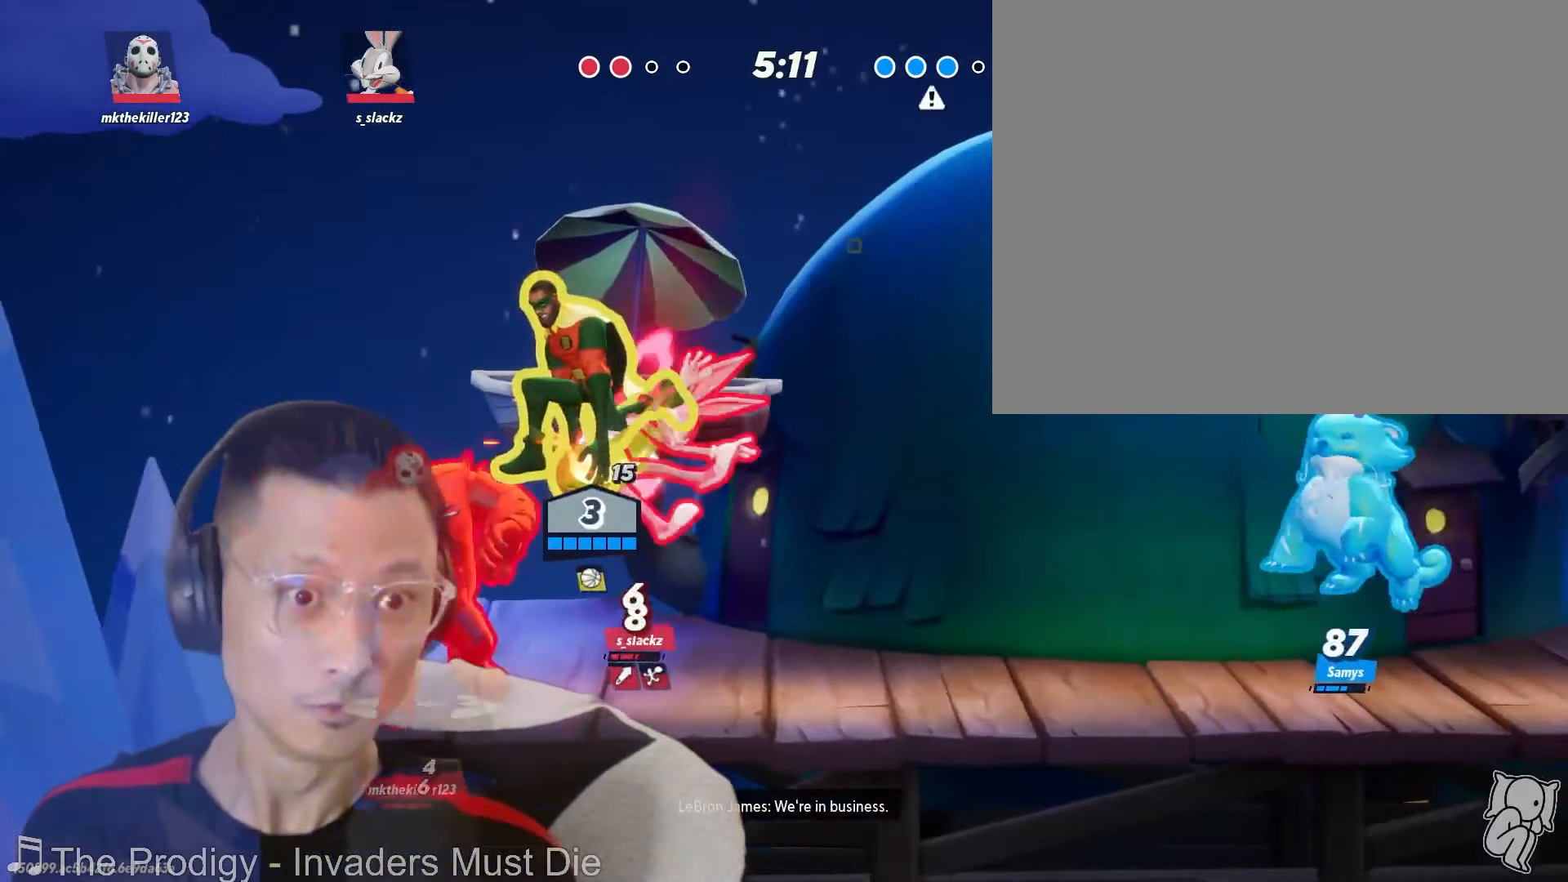
{"dt_ms": 500, "buttons": [], "left_stick": "right", "right_stick": "center", "events": [[100, "left_stick", "down"], [267, "left_stick", "right"]]}
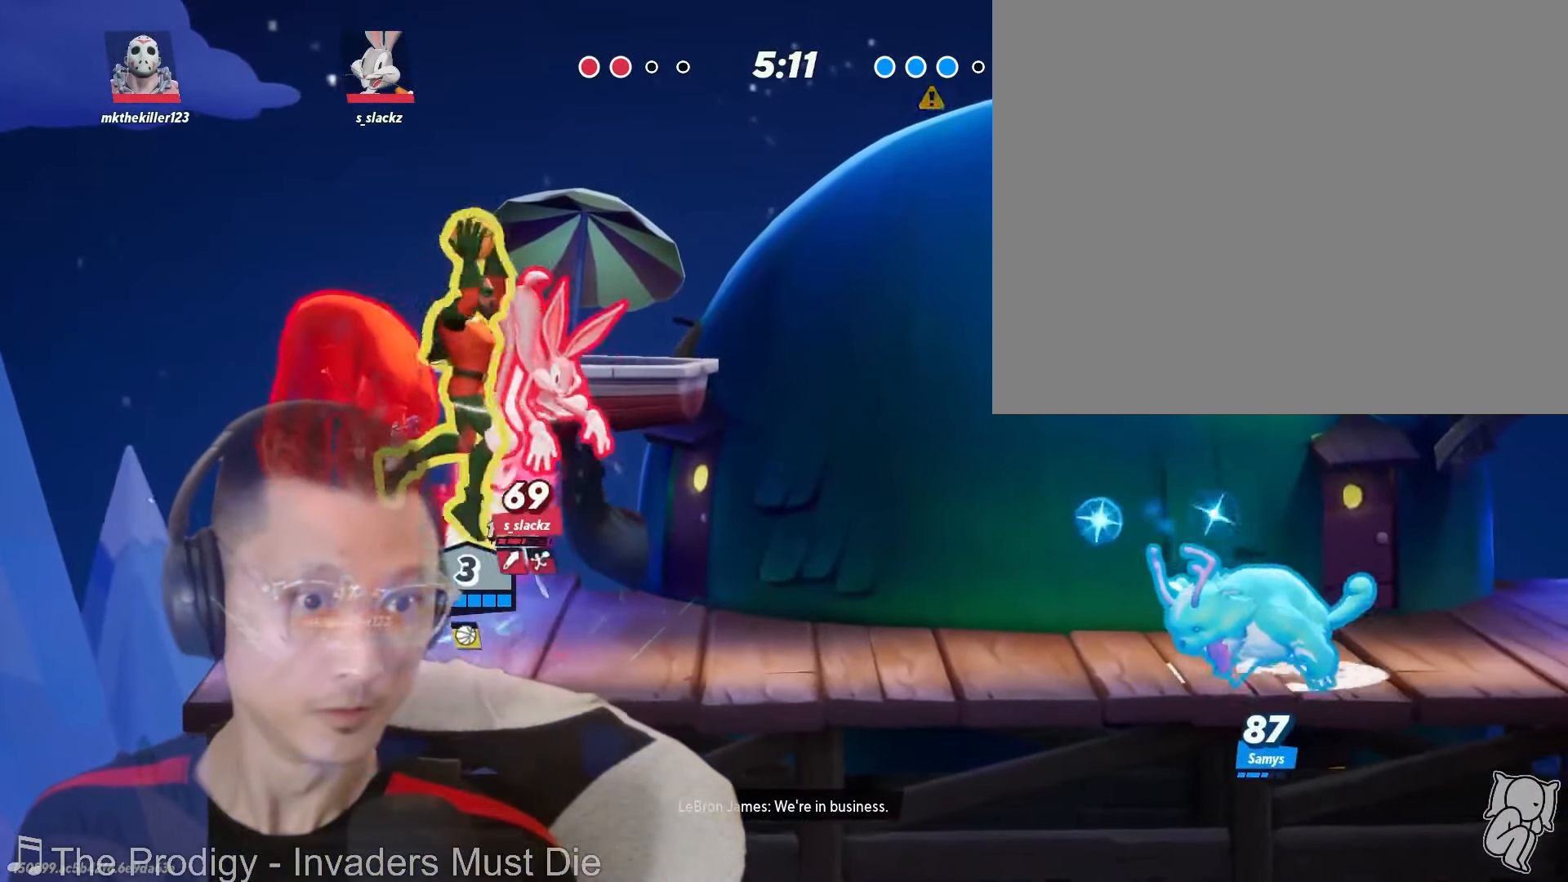
{"dt_ms": 500, "buttons": [], "left_stick": "left", "right_stick": "center", "events": [[450, "left_stick", "left"]]}